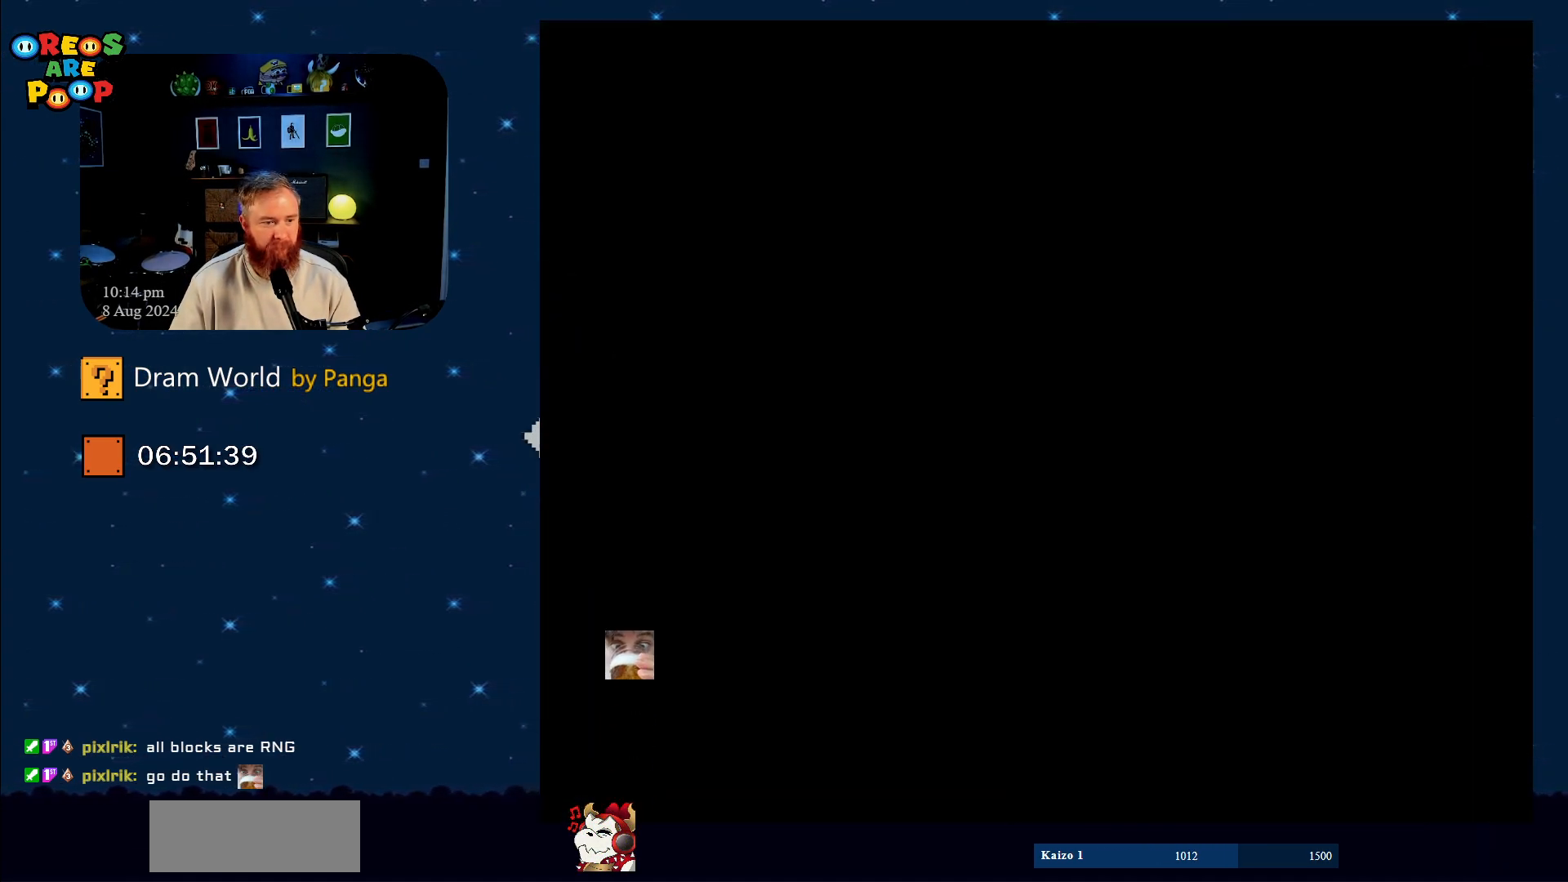
Gameplay with a controller (Nintendo layout); each line is a JSON object with the inputs held at the frame after it. "events" lists button and stick changes between this image and that frame as [ms after this image, input, new state], when the widget could be followed in between. Not read: L1 L3 R1 R3.
{"buttons": ["Y"], "events": [[150, "B", "up"], [267, "B", "down"], [433, "B", "up"]]}
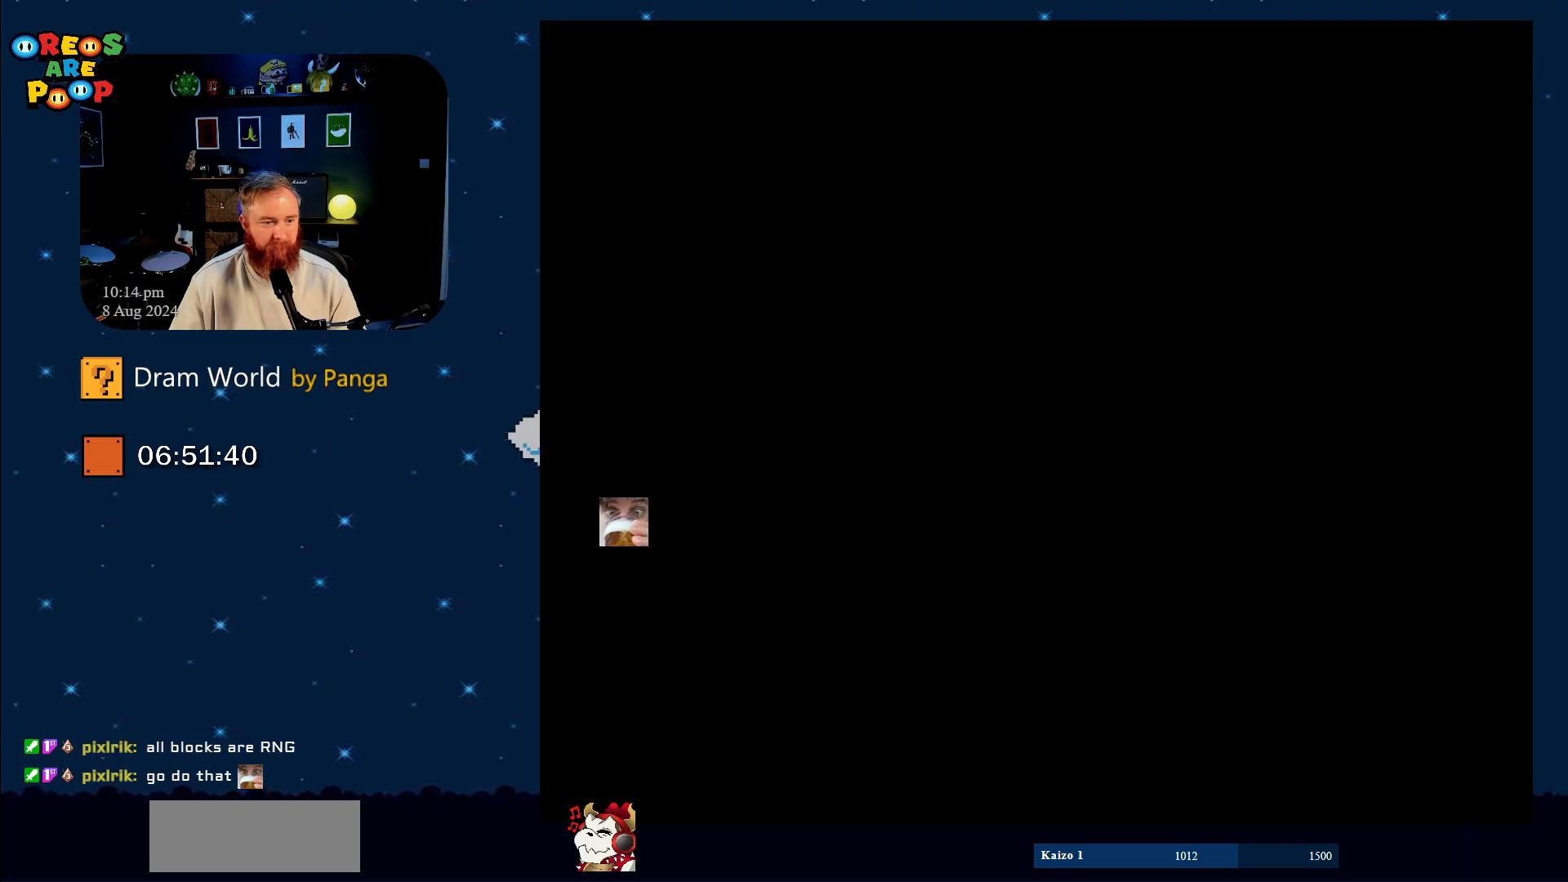
{"buttons": ["Y"], "events": [[150, "B", "down"], [184, "Y", "up"], [200, "Y", "down"], [267, "Y", "up"], [317, "Y", "down"], [334, "B", "up"]]}
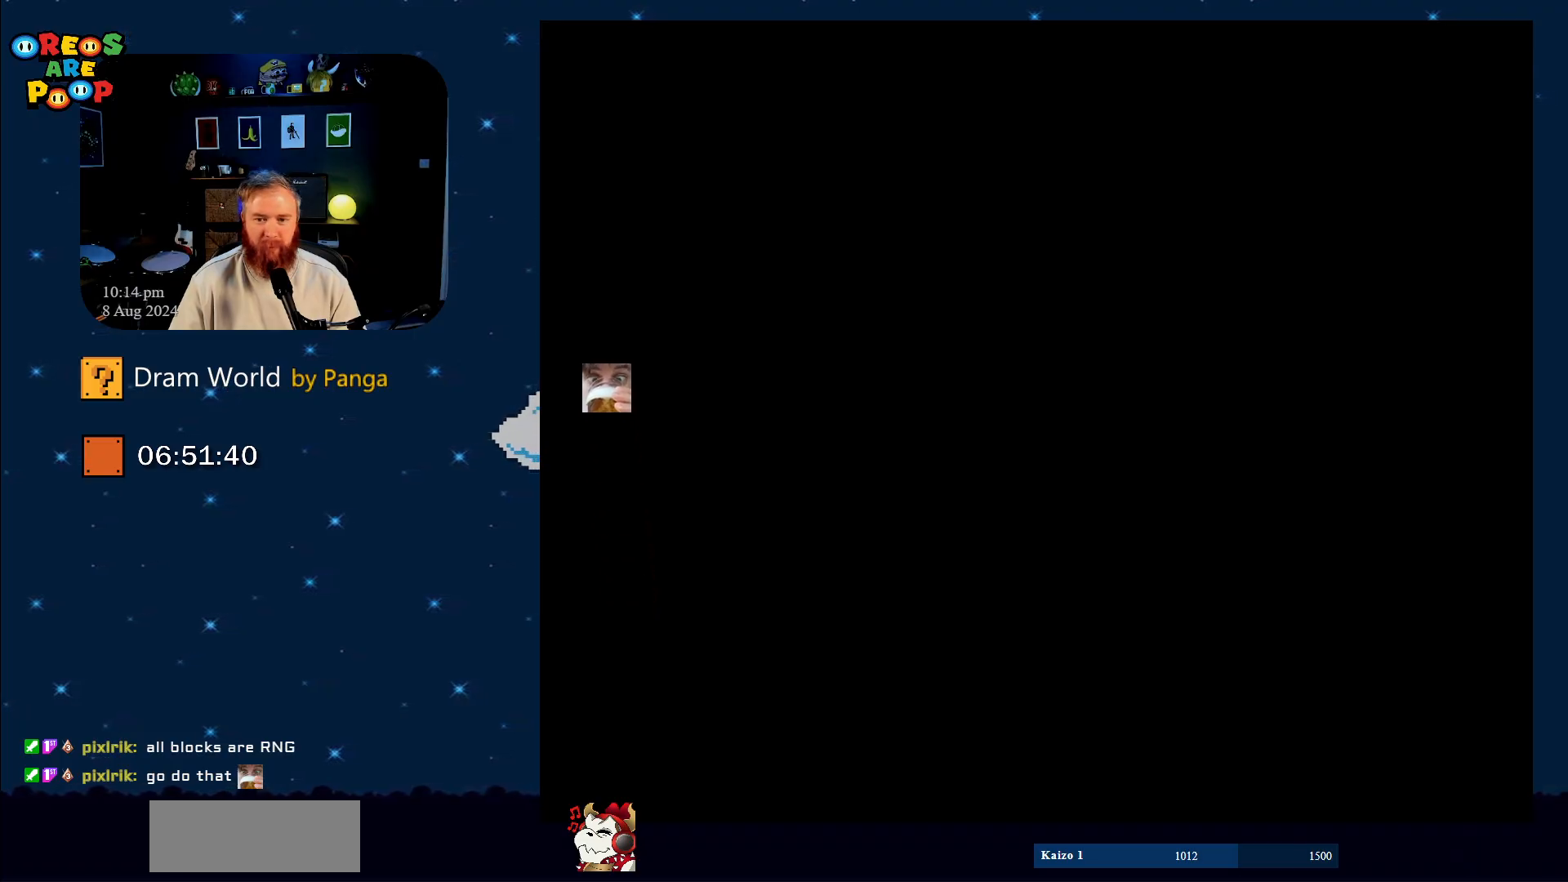
{"buttons": ["Y"], "events": [[16, "B", "down"], [266, "B", "up"]]}
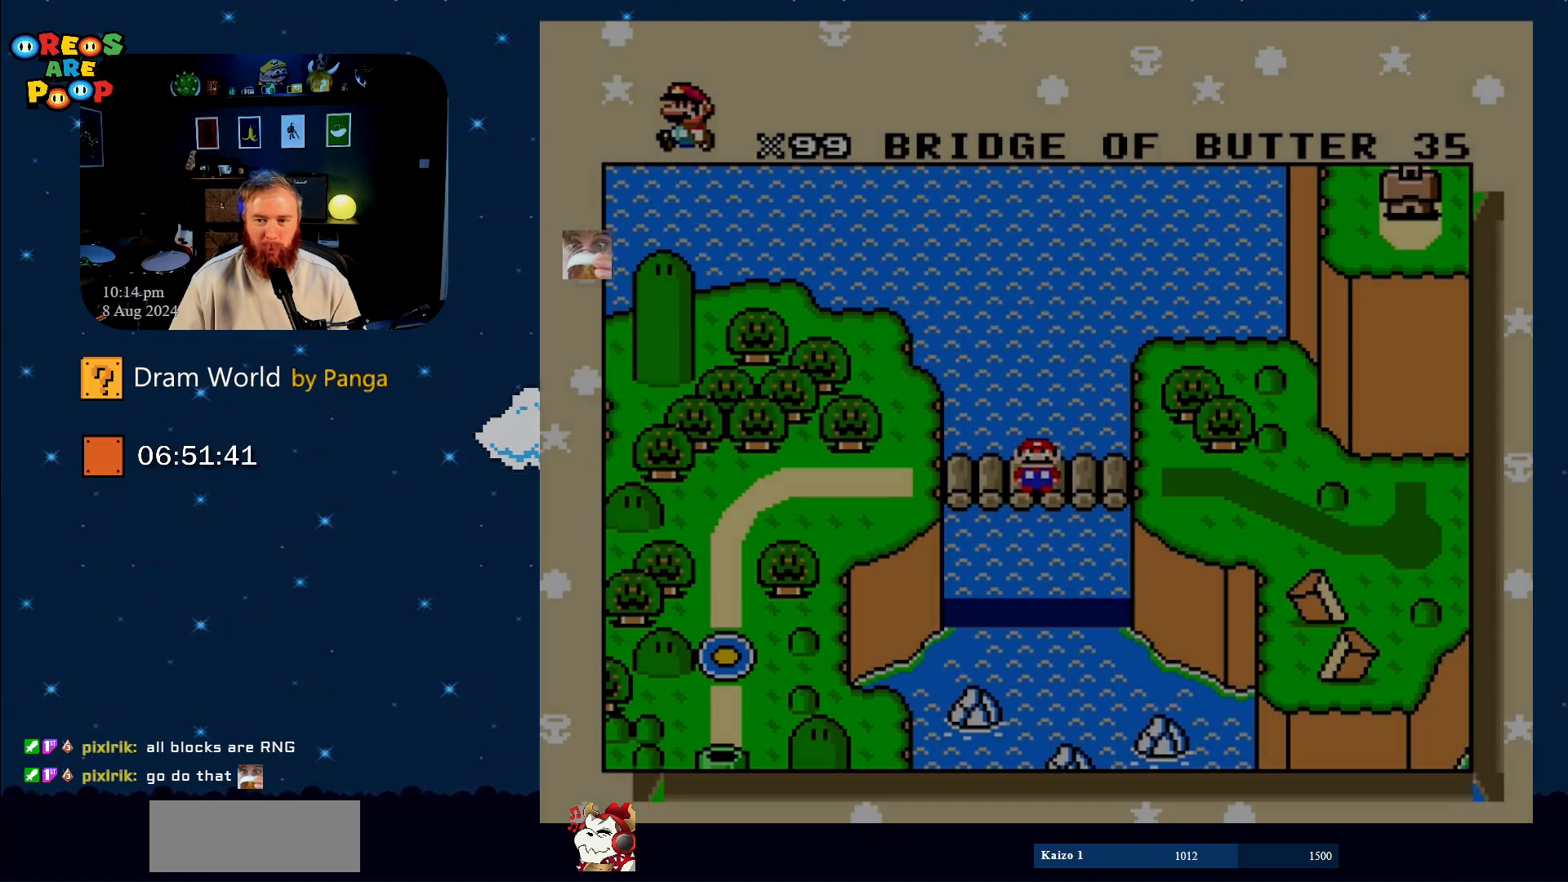
{"buttons": ["Y"], "events": [[334, "B", "down"], [501, "B", "up"]]}
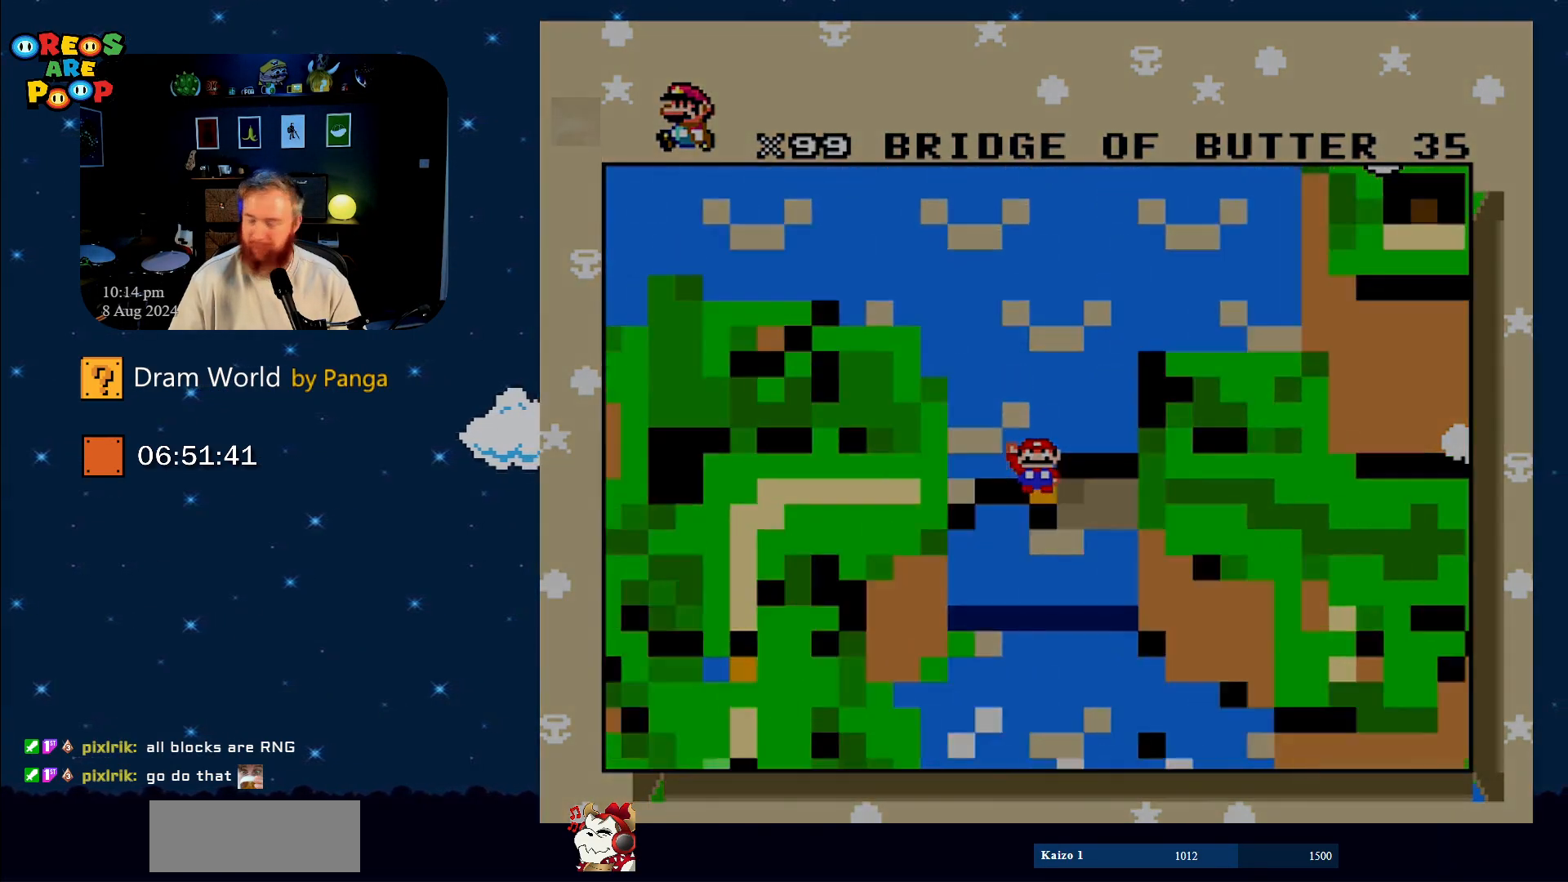
{"buttons": ["B"], "events": [[116, "B", "down"], [283, "B", "up"], [317, "Y", "up"], [400, "Y", "down"], [433, "B", "down"], [433, "Y", "up"]]}
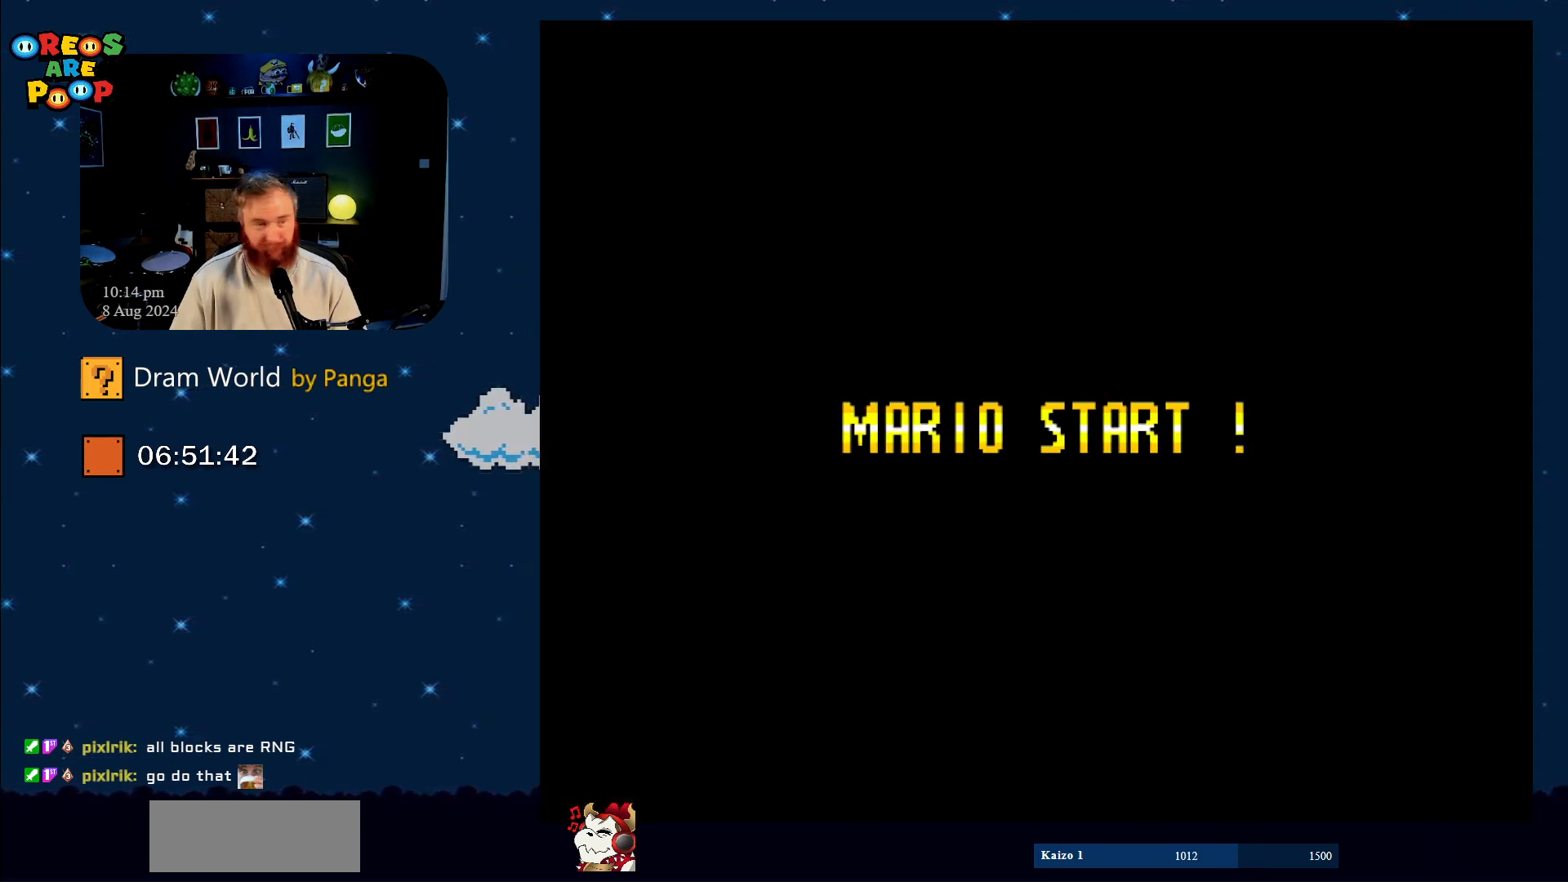
{"buttons": ["Y"], "events": [[50, "B", "up"], [300, "B", "down"], [334, "B", "up"], [451, "Y", "down"]]}
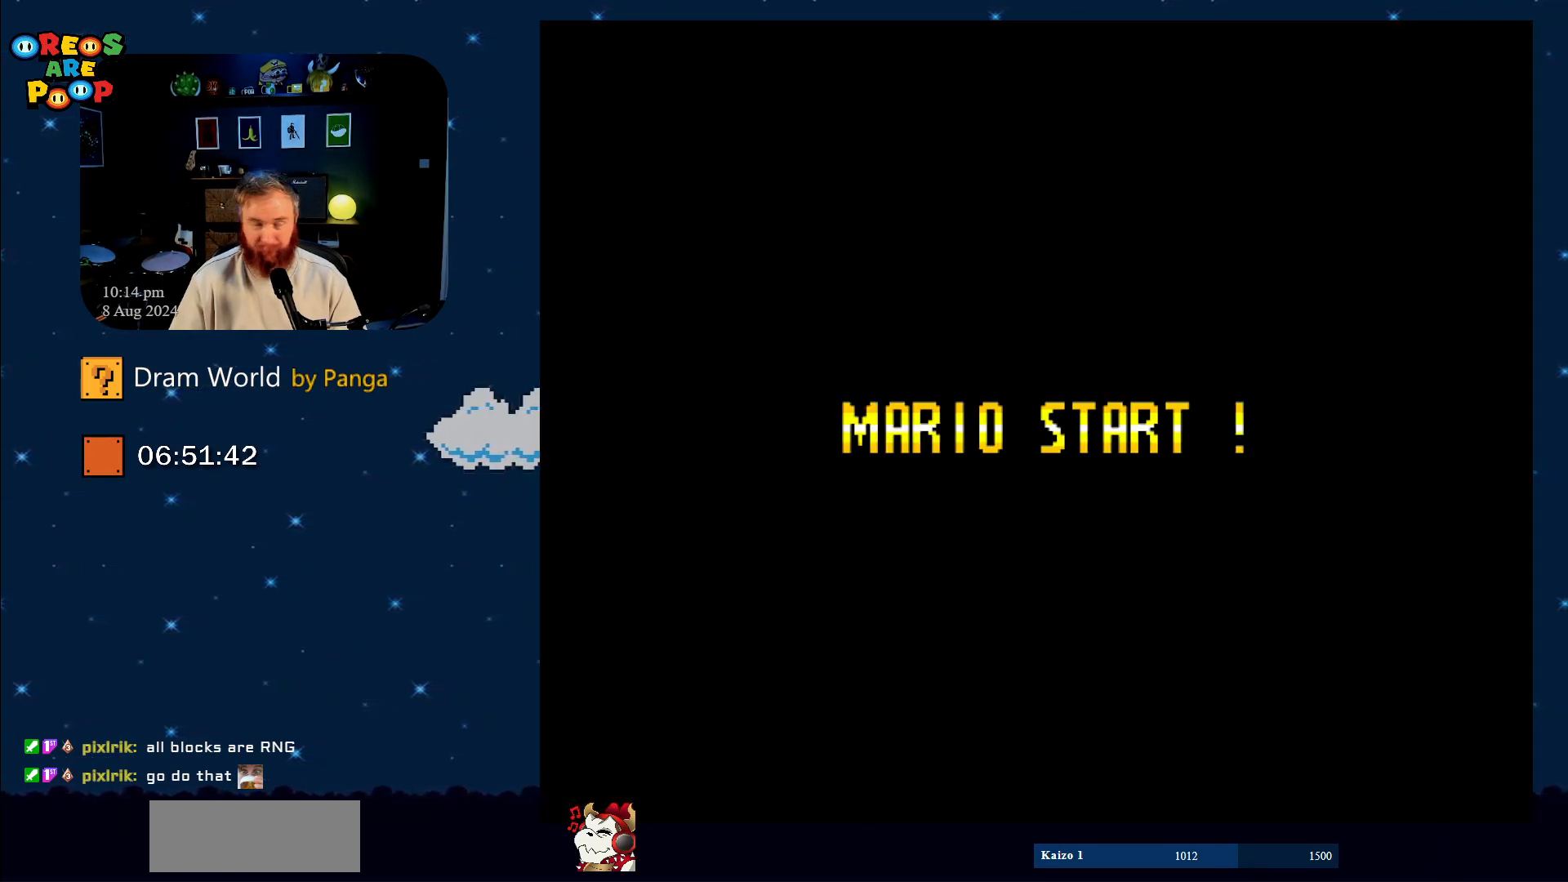
{"buttons": [], "events": [[16, "B", "down"], [83, "Y", "up"], [166, "B", "up"]]}
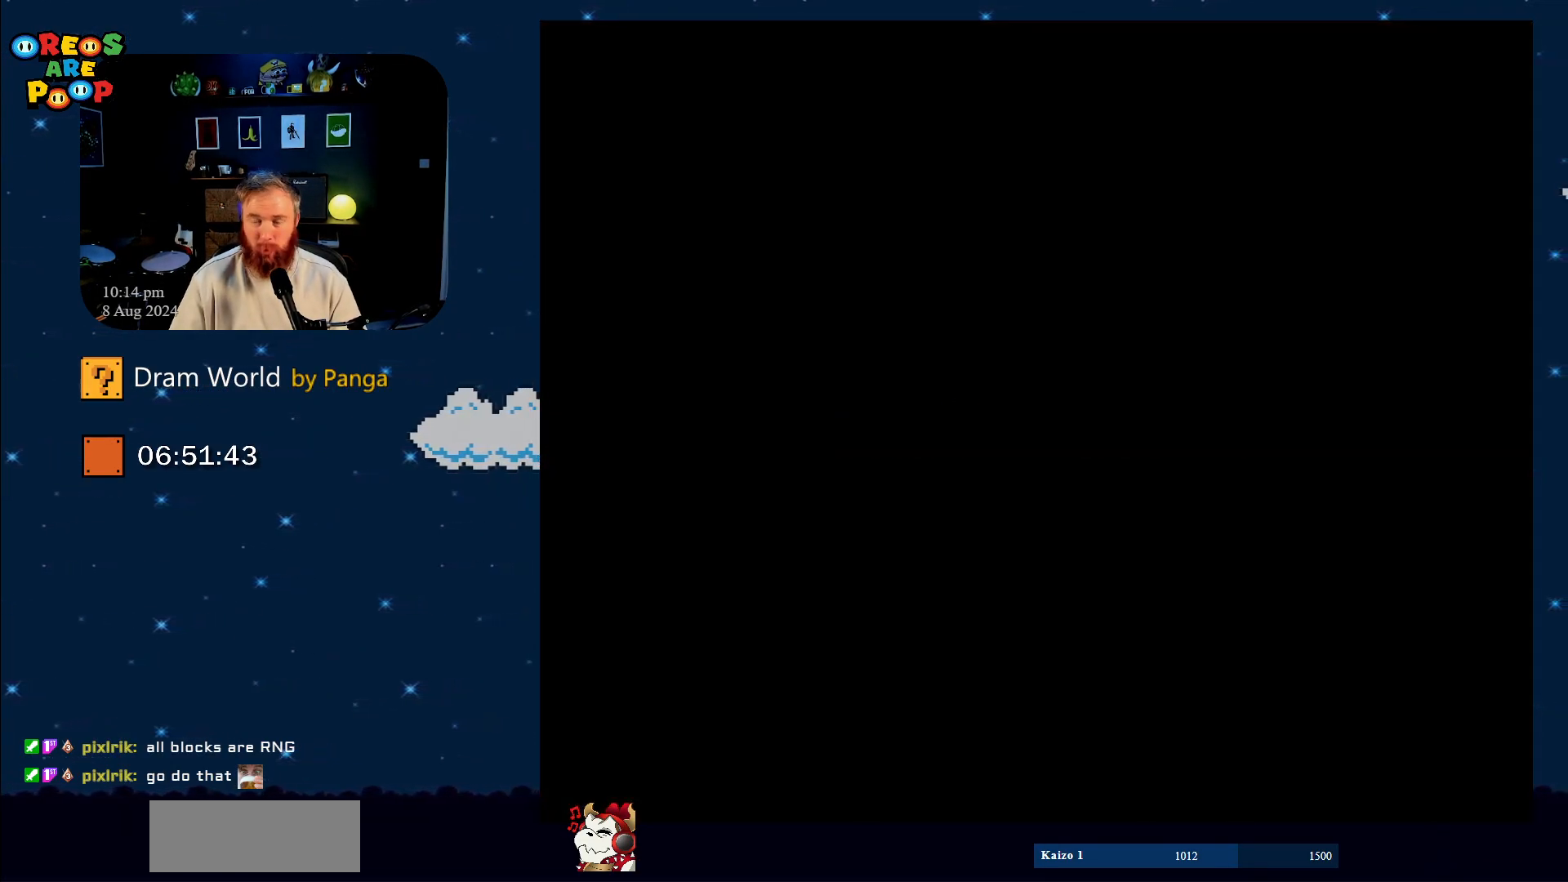
{"buttons": [], "events": [[67, "A", "down"], [150, "A", "up"]]}
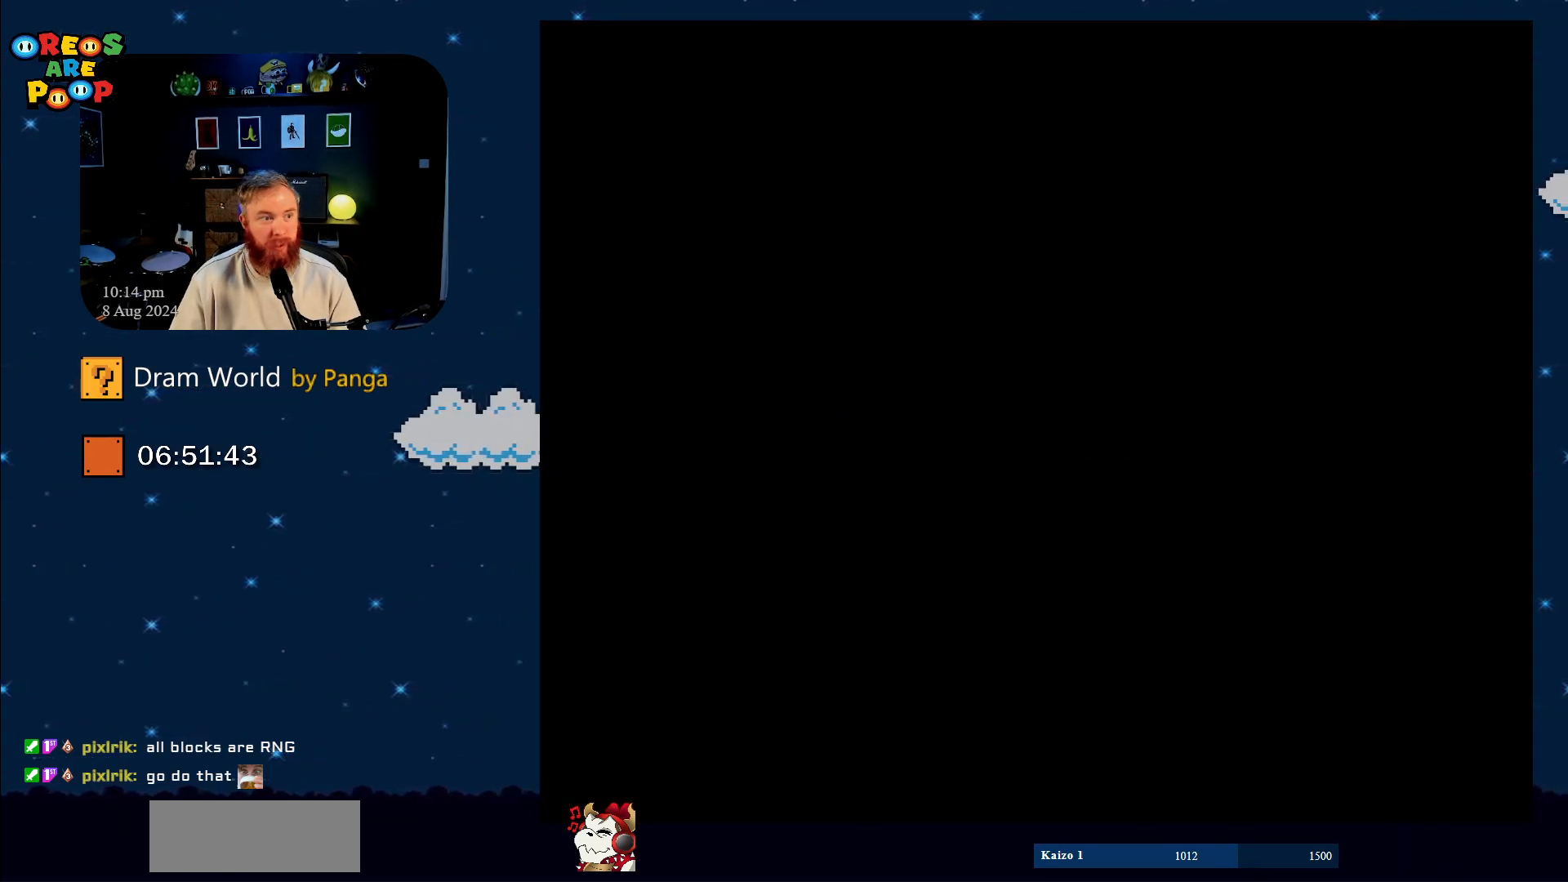
{"buttons": ["Y"], "events": [[33, "B", "down"], [216, "B", "up"], [350, "Y", "down"]]}
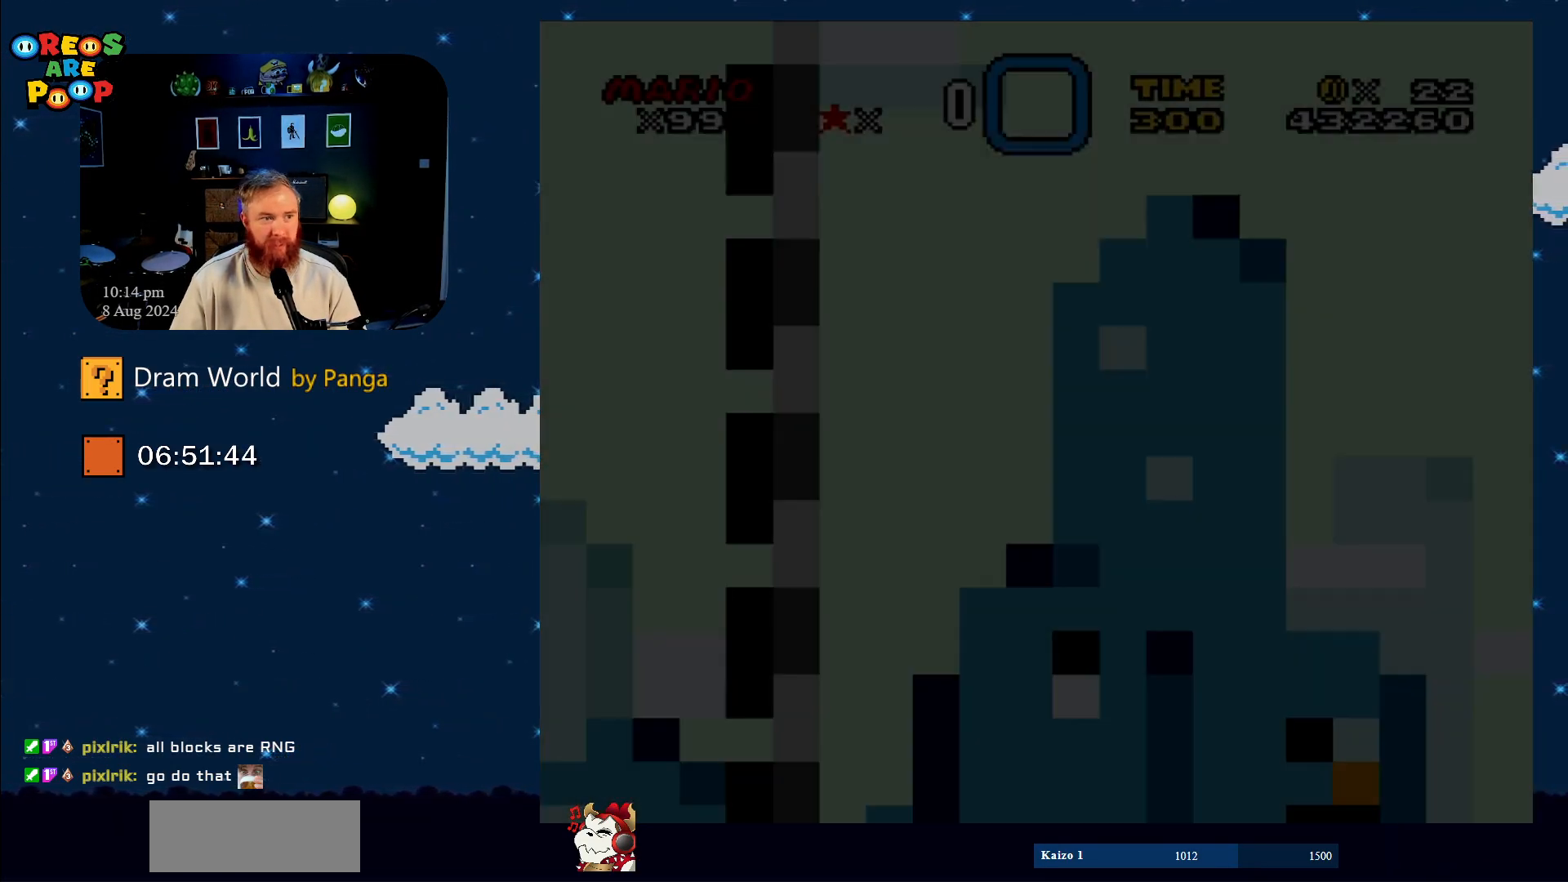
{"buttons": ["B", "Y"], "events": [[67, "B", "down"], [317, "B", "up"], [417, "B", "down"]]}
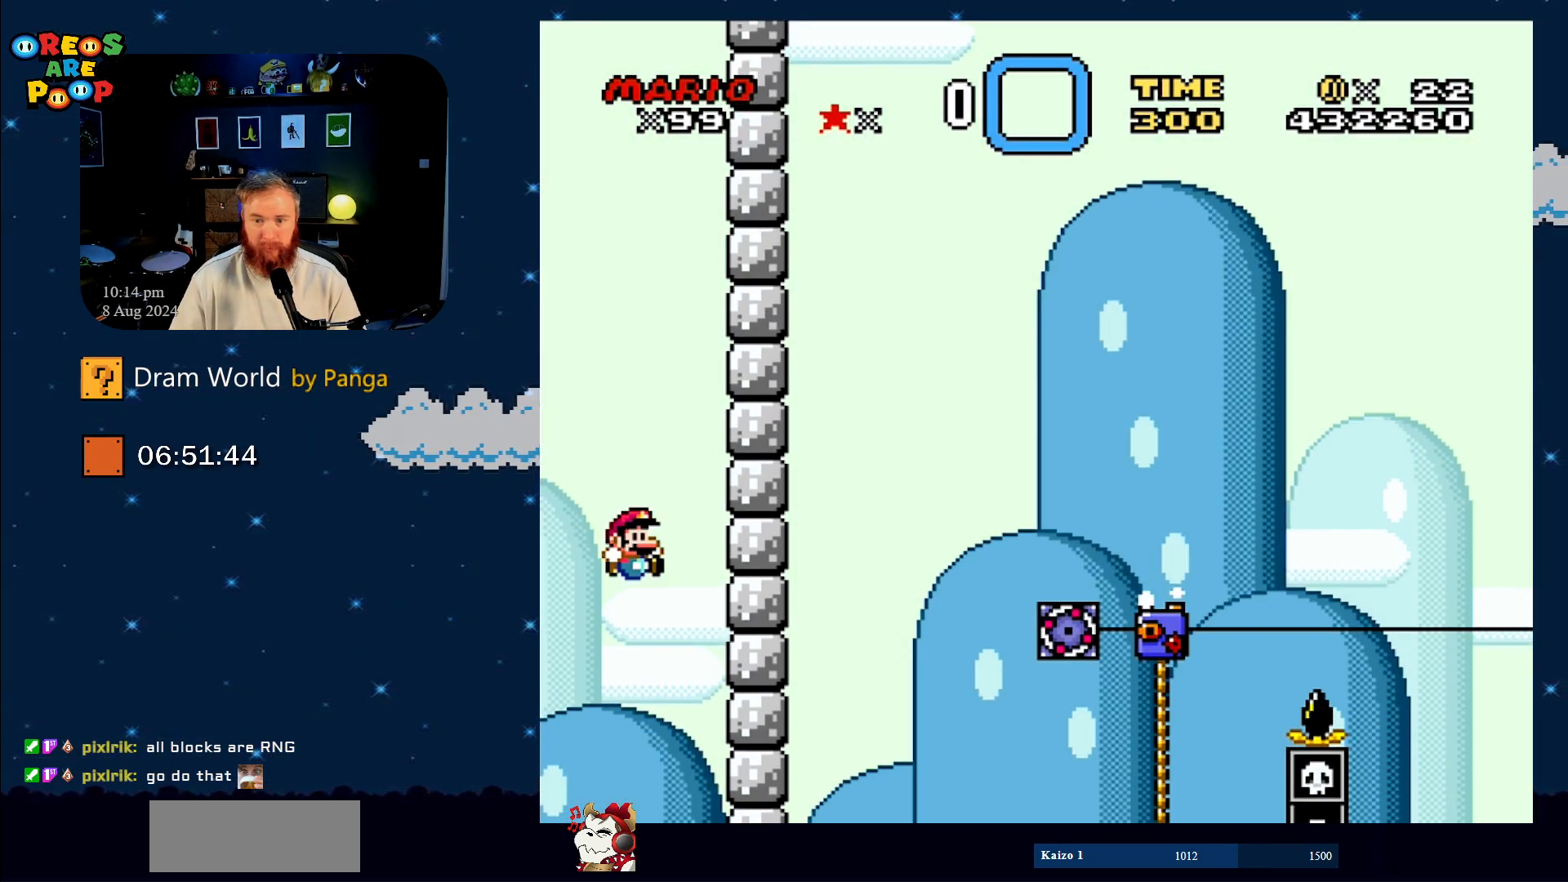
{"buttons": ["B", "Y", "DPAD_RIGHT"], "events": [[283, "DPAD_RIGHT", "down"]]}
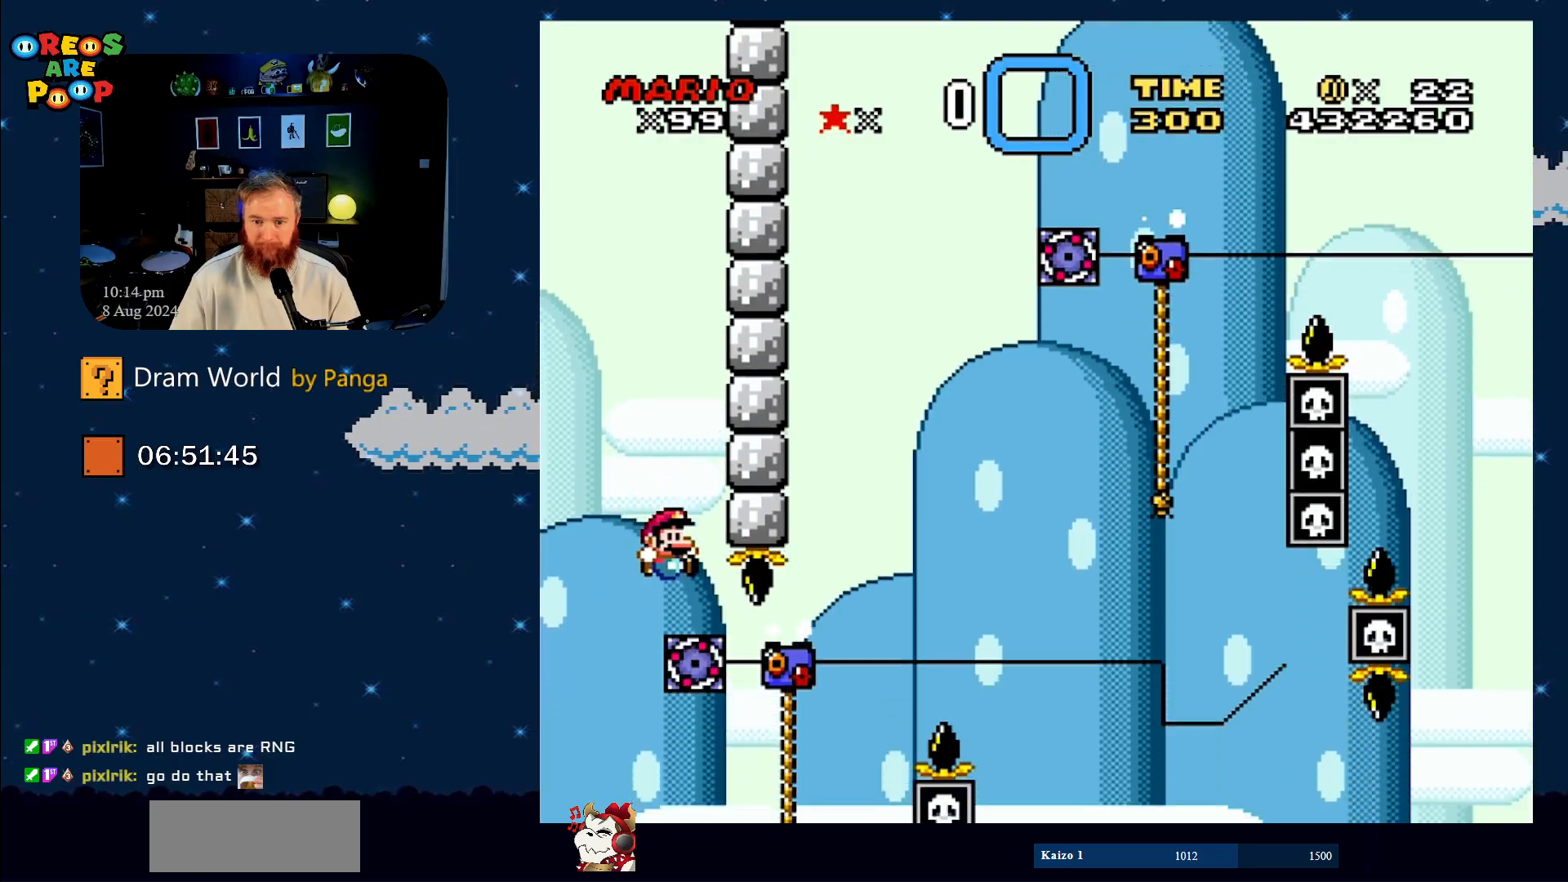
{"buttons": ["B", "Y", "DPAD_UP", "DPAD_RIGHT"], "events": [[100, "DPAD_UP", "down"], [300, "B", "up"], [434, "B", "down"]]}
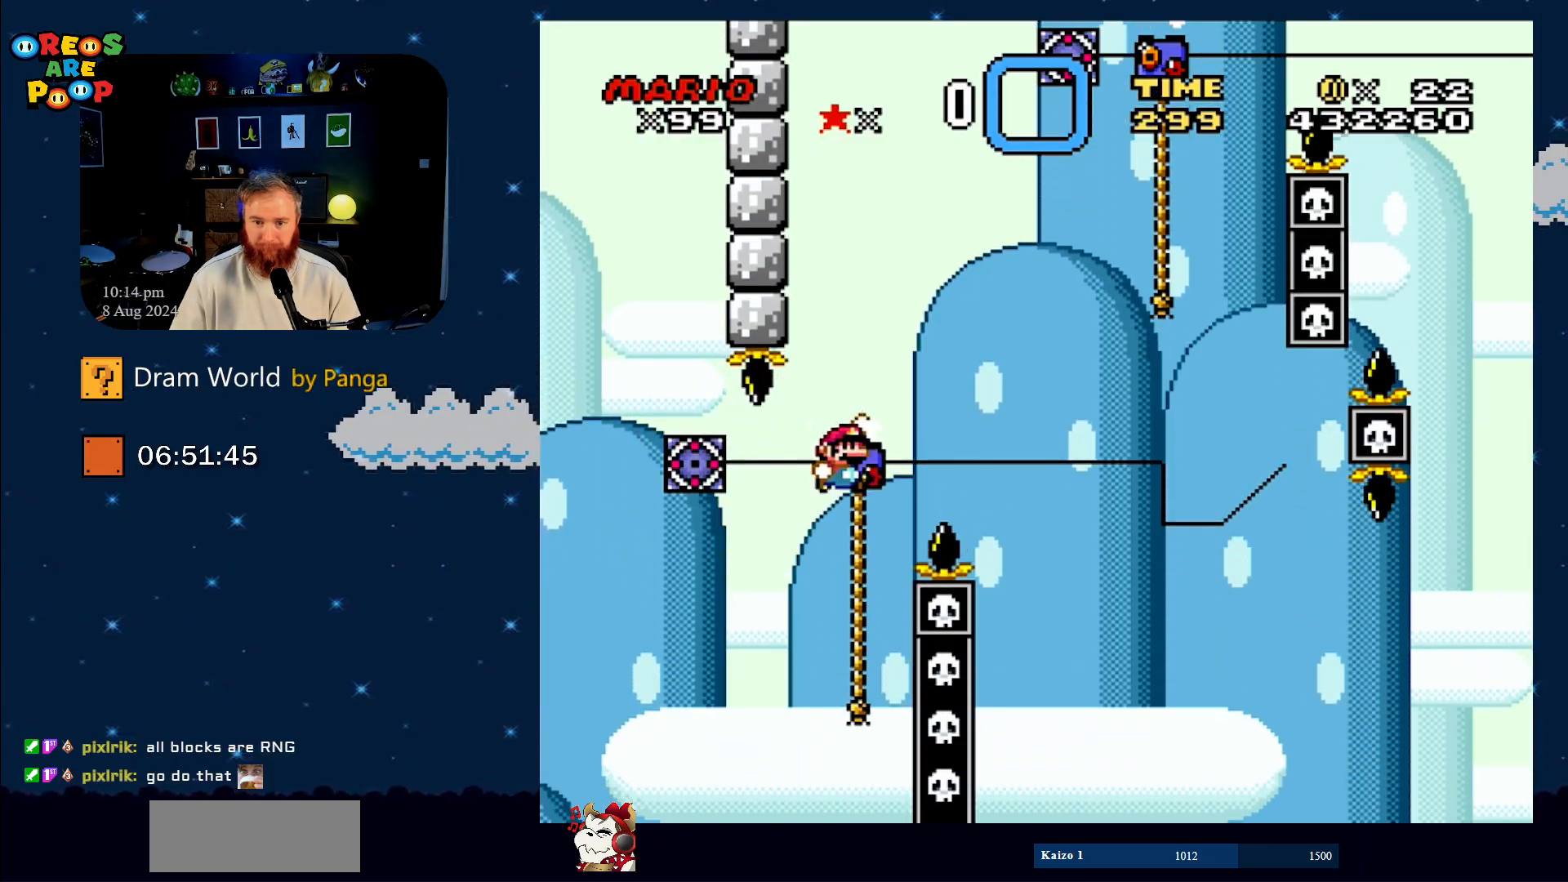
{"buttons": ["B", "Y", "DPAD_LEFT"], "events": [[150, "B", "up"], [216, "B", "down"], [283, "DPAD_UP", "up"], [317, "DPAD_RIGHT", "up"], [483, "DPAD_LEFT", "down"]]}
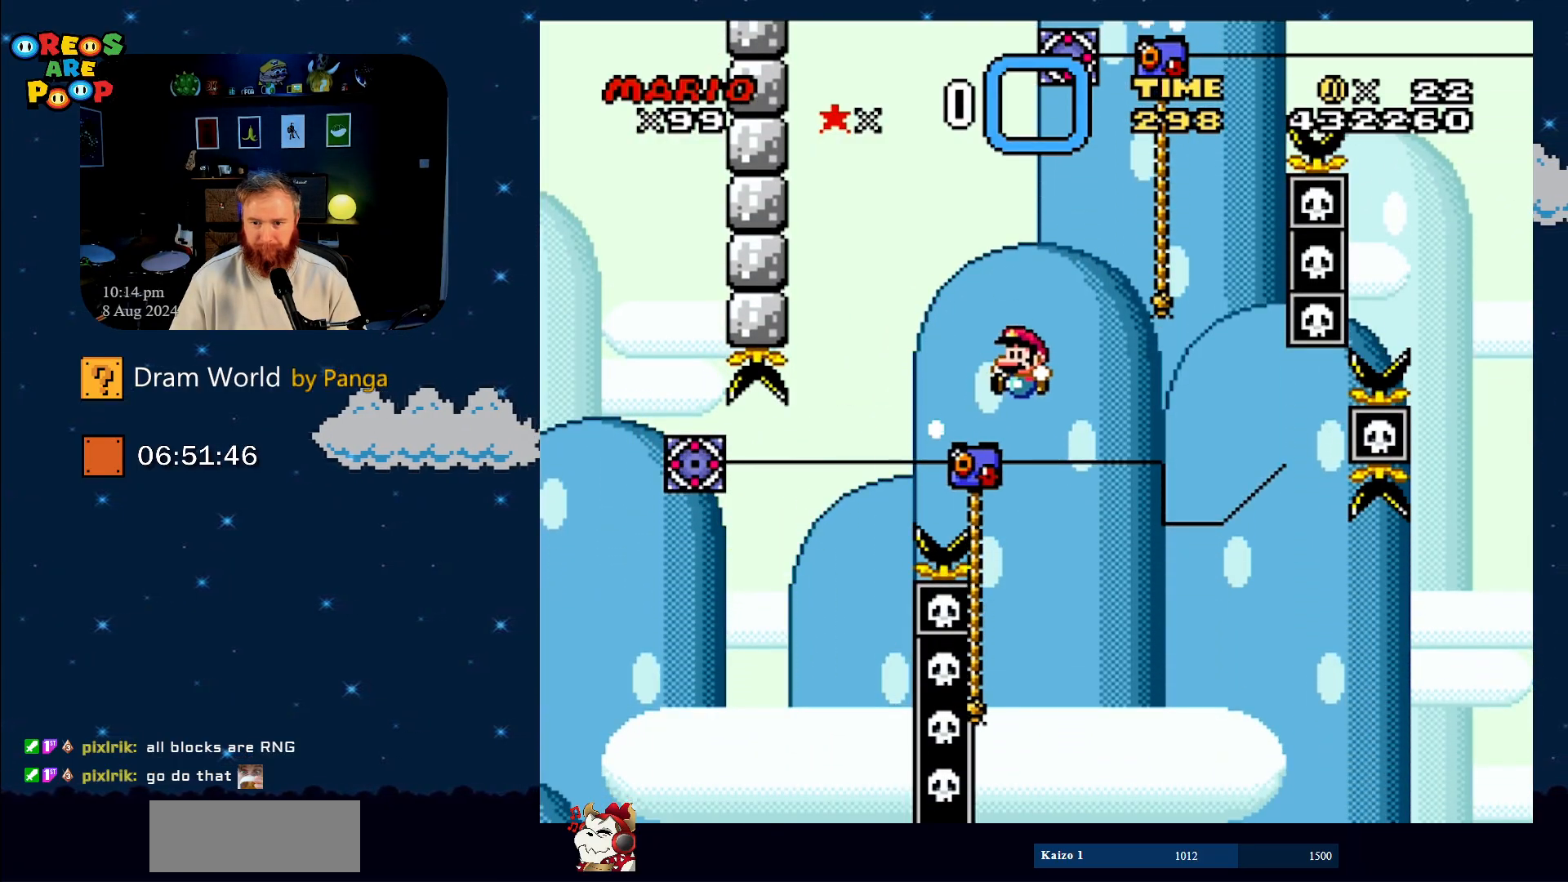
{"buttons": ["B", "Y", "DPAD_UP", "DPAD_RIGHT"], "events": [[50, "DPAD_UP", "down"], [150, "B", "up"], [150, "DPAD_LEFT", "up"], [317, "B", "down"], [501, "DPAD_RIGHT", "down"]]}
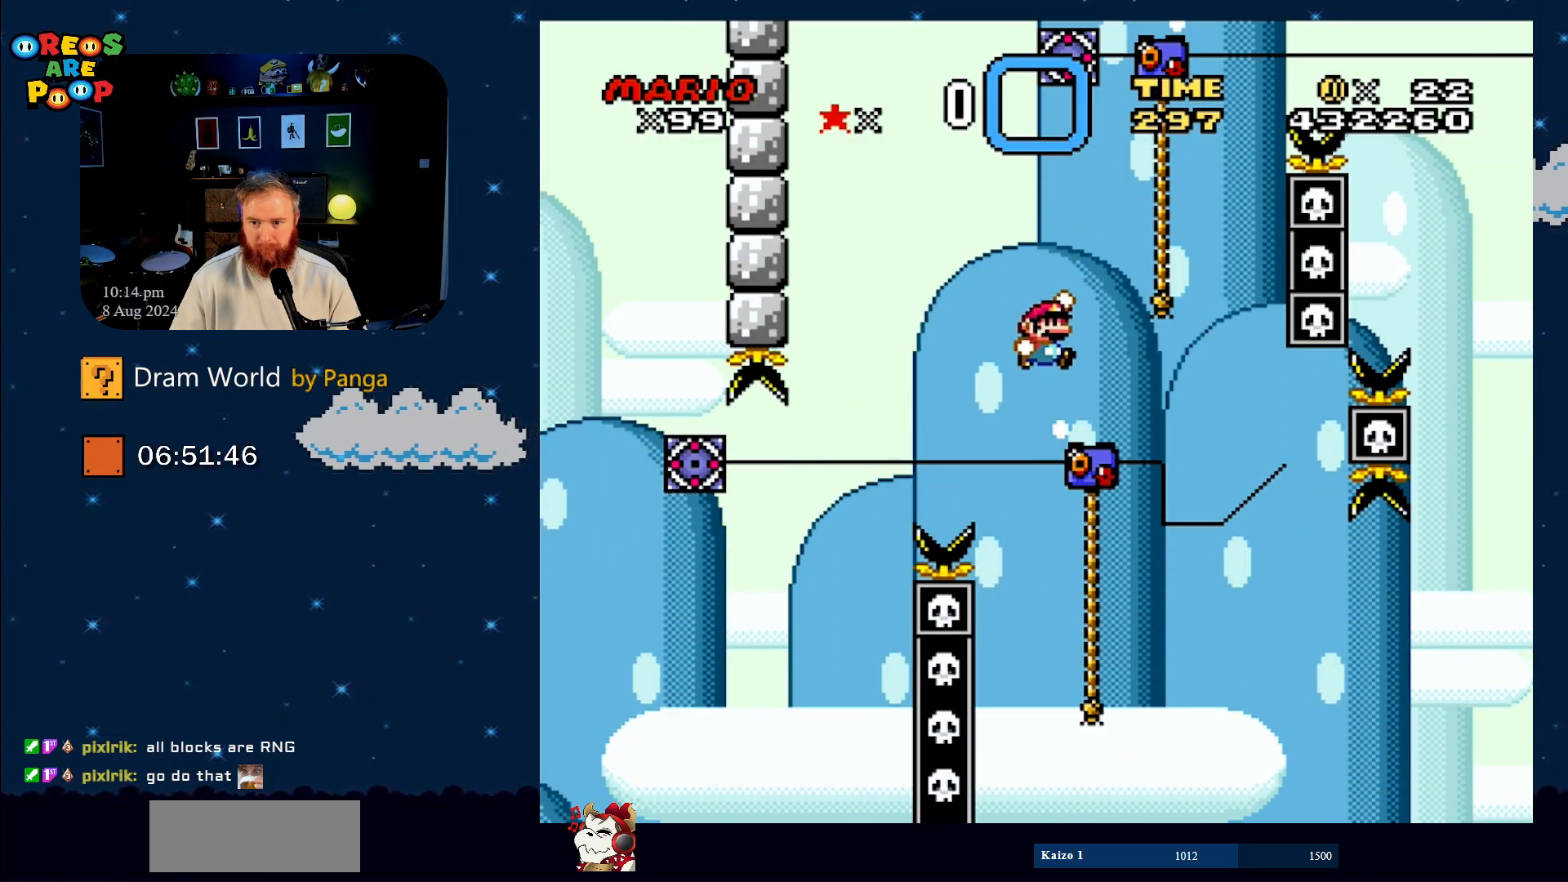
{"buttons": ["B", "Y", "DPAD_UP", "DPAD_RIGHT"], "events": [[266, "B", "up"], [467, "B", "down"]]}
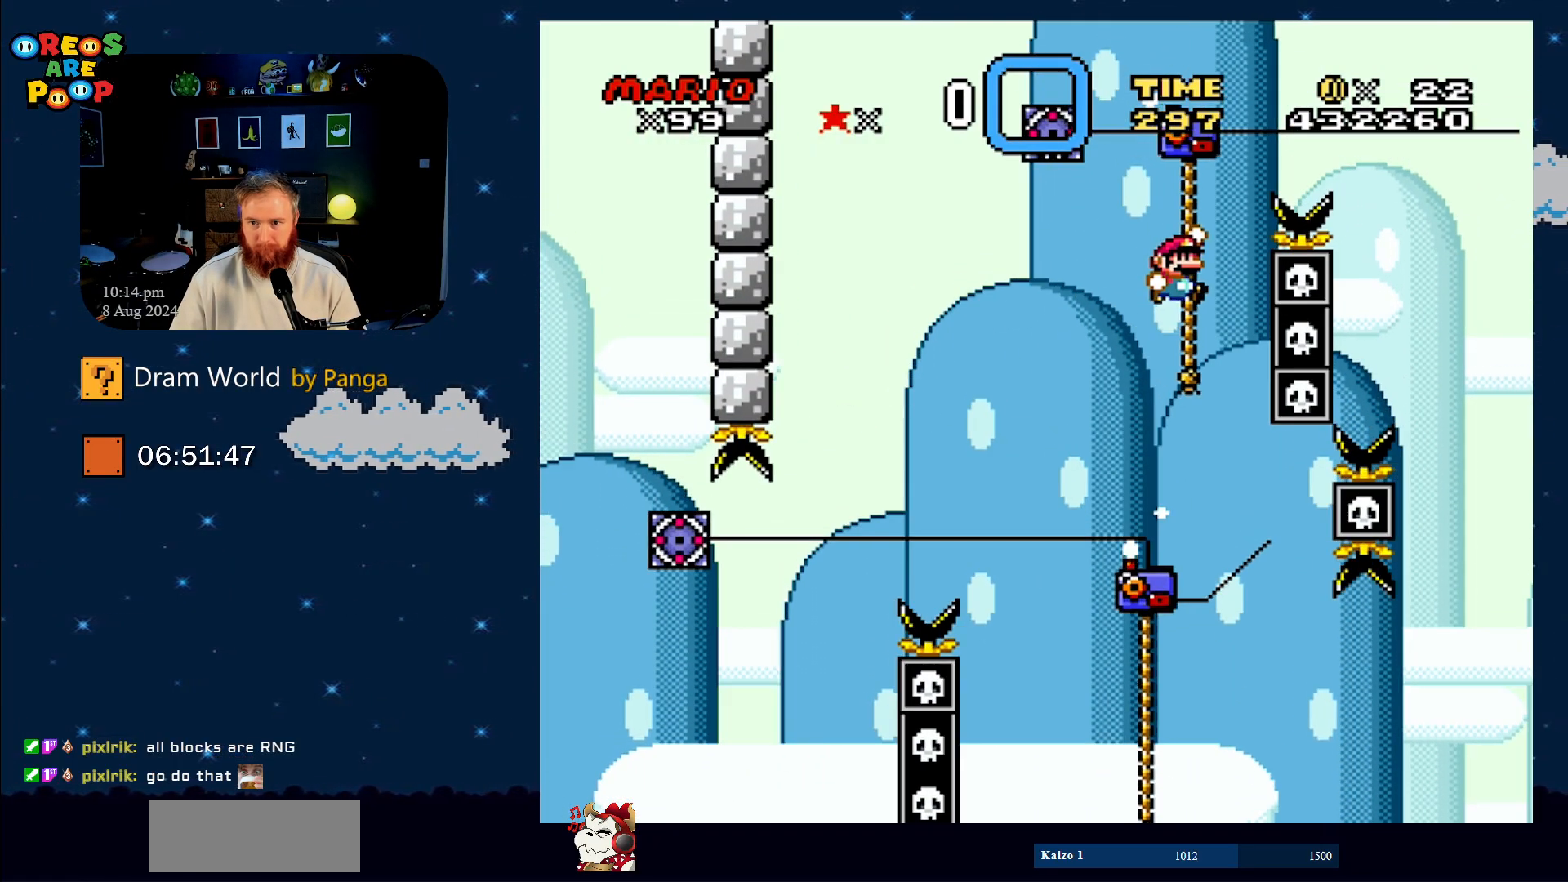
{"buttons": ["B", "Y"], "events": [[384, "DPAD_UP", "up"], [417, "DPAD_RIGHT", "up"]]}
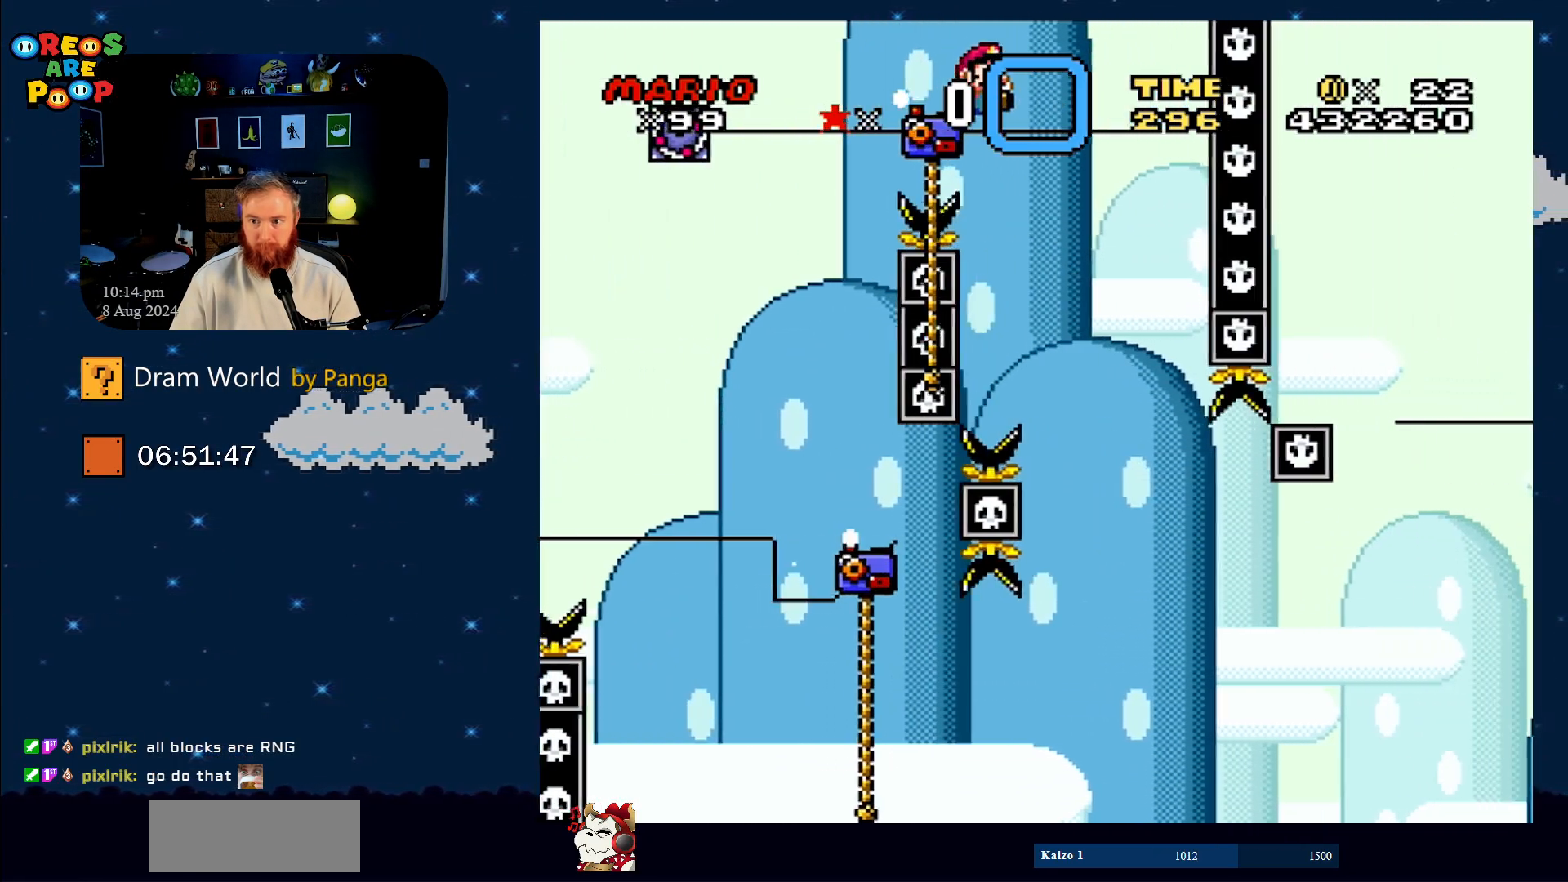
{"buttons": ["Y", "DPAD_UP", "DPAD_LEFT"], "events": [[100, "B", "up"], [183, "DPAD_LEFT", "down"], [300, "DPAD_UP", "down"]]}
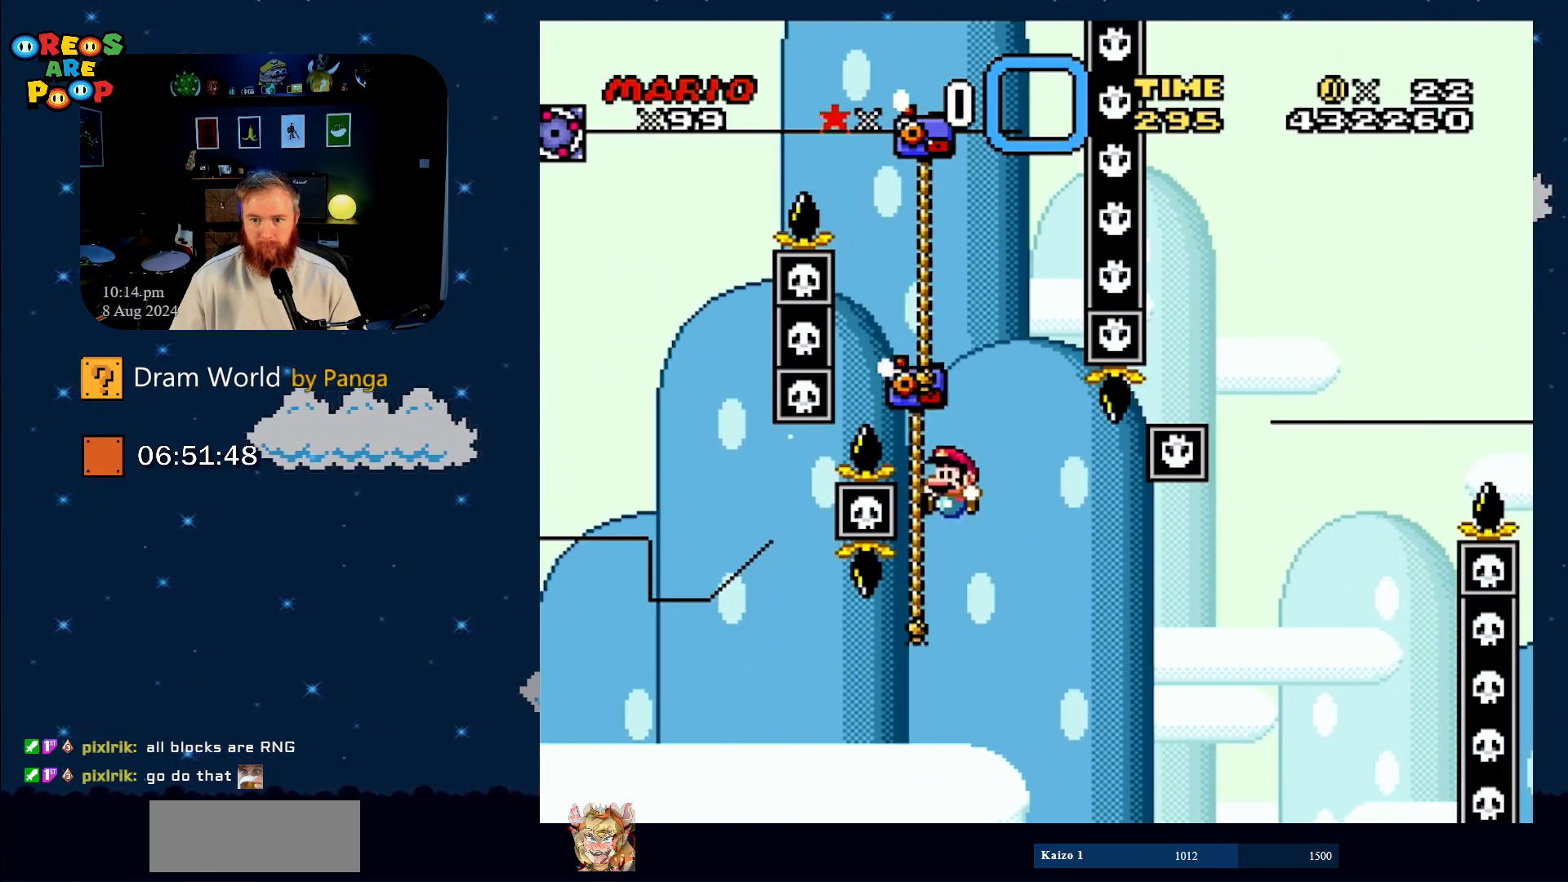
{"buttons": ["Y", "DPAD_UP", "DPAD_RIGHT"], "events": [[50, "DPAD_LEFT", "up"], [117, "DPAD_RIGHT", "down"], [200, "DPAD_RIGHT", "up"], [484, "DPAD_RIGHT", "down"]]}
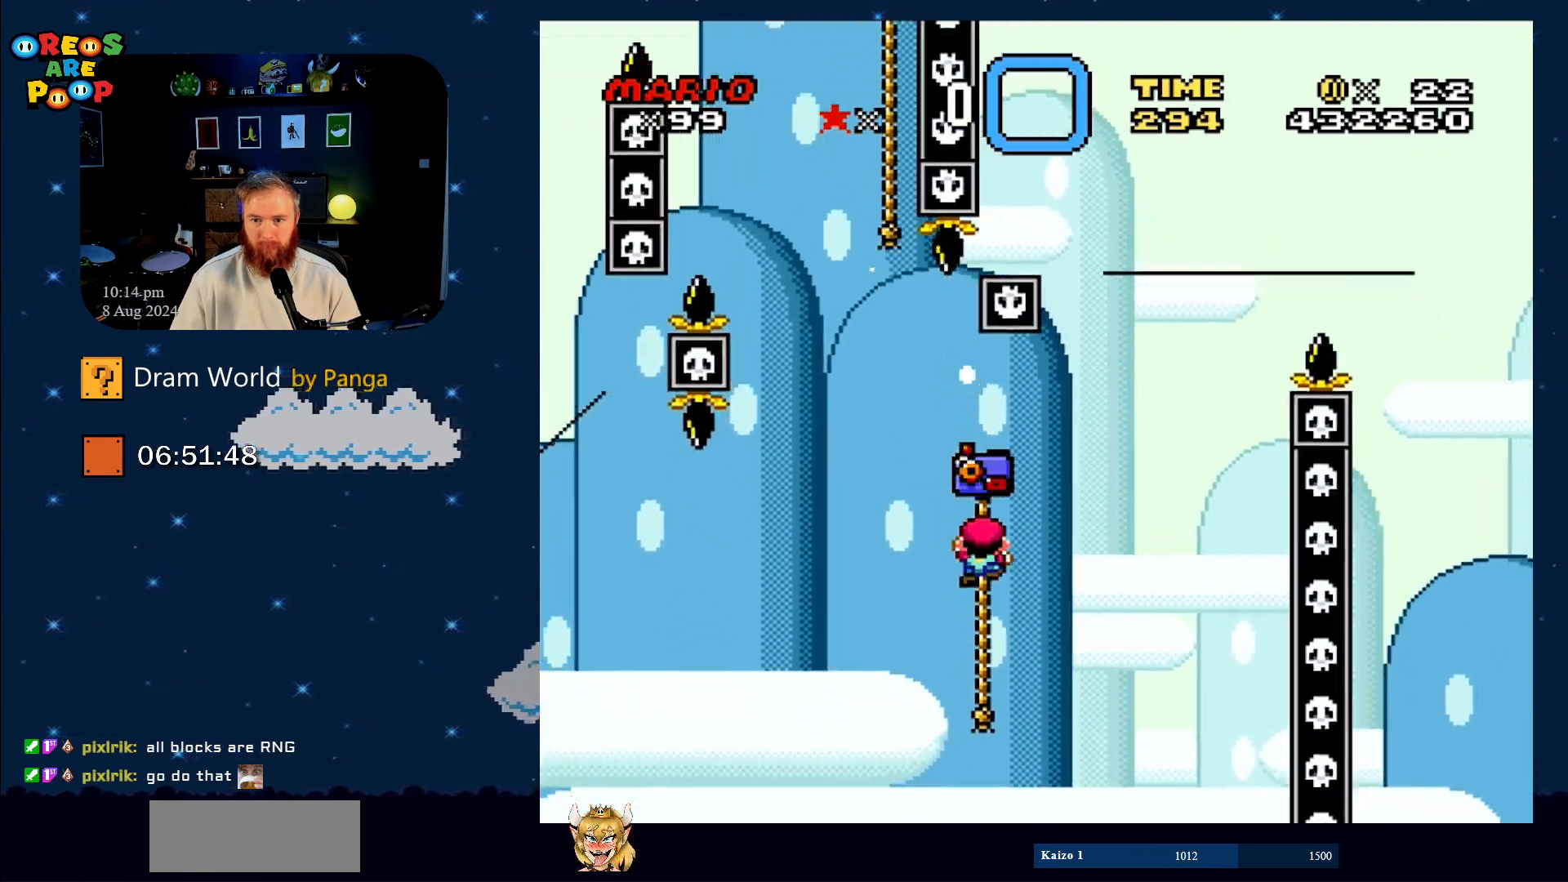
{"buttons": ["B", "Y", "DPAD_UP"], "events": [[116, "B", "down"], [367, "DPAD_RIGHT", "up"]]}
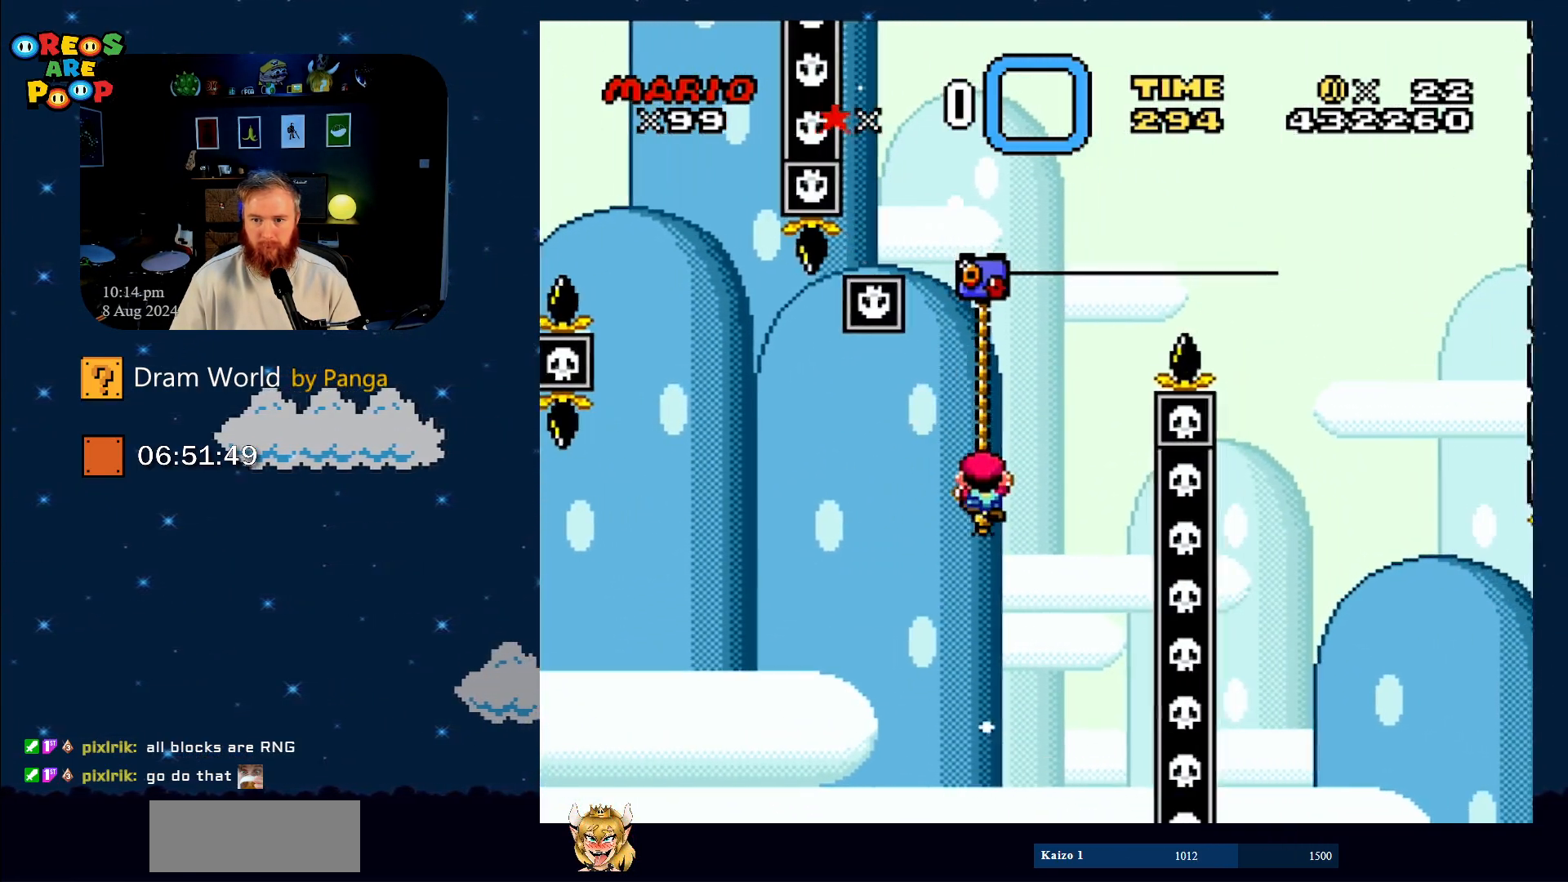
{"buttons": ["B", "Y", "DPAD_UP", "DPAD_RIGHT"], "events": [[17, "B", "up"], [100, "DPAD_RIGHT", "down"], [167, "B", "down"]]}
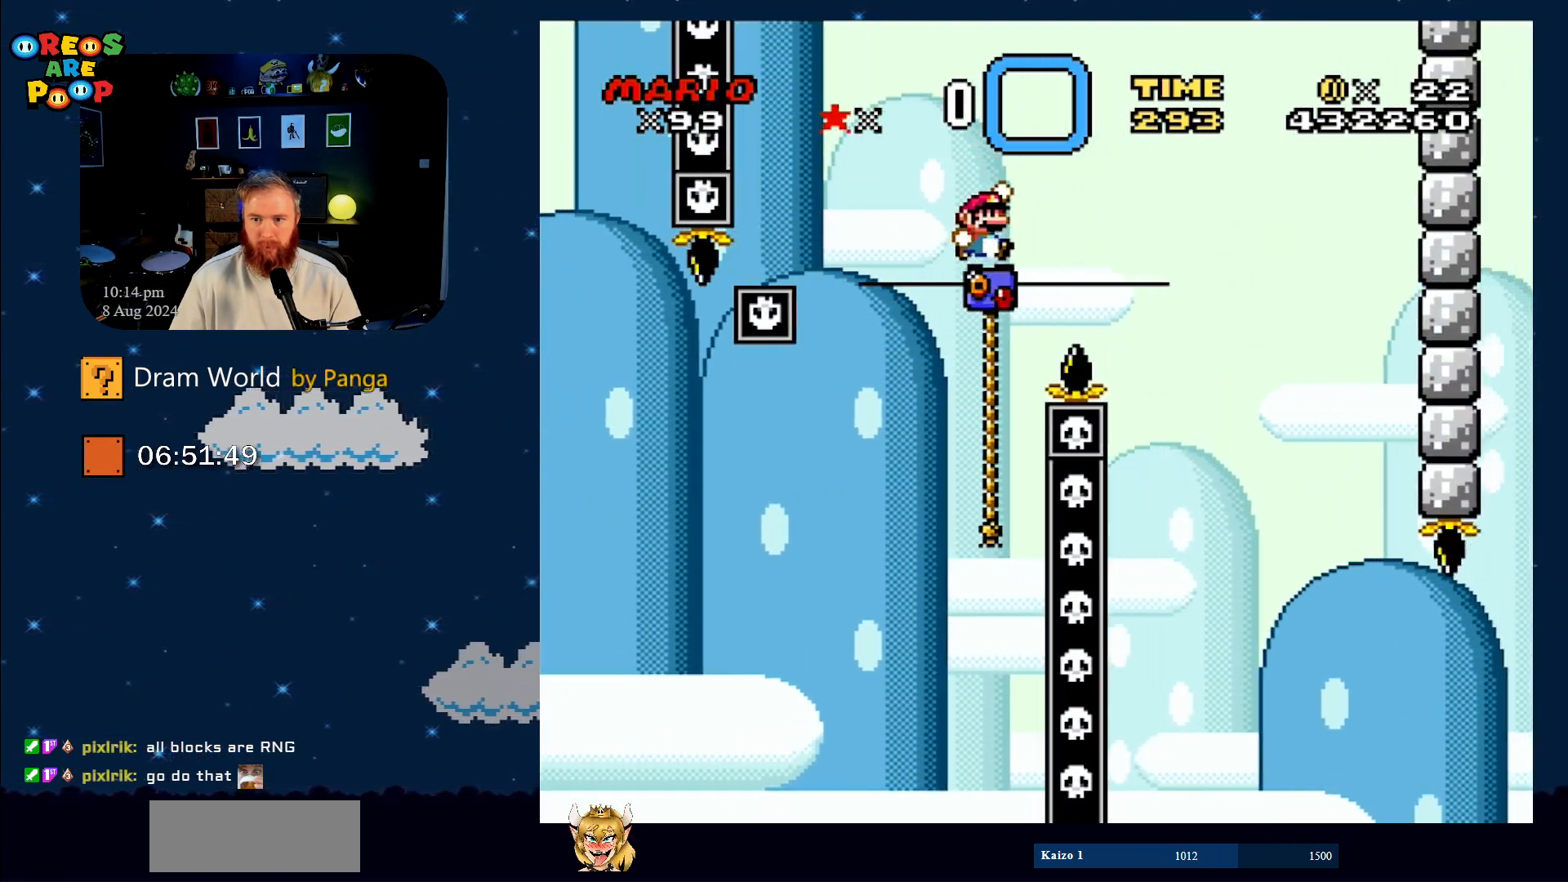
{"buttons": ["B", "Y", "DPAD_UP", "DPAD_LEFT"], "events": [[166, "DPAD_RIGHT", "up"], [166, "DPAD_UP", "up"], [317, "DPAD_LEFT", "down"], [350, "DPAD_UP", "down"]]}
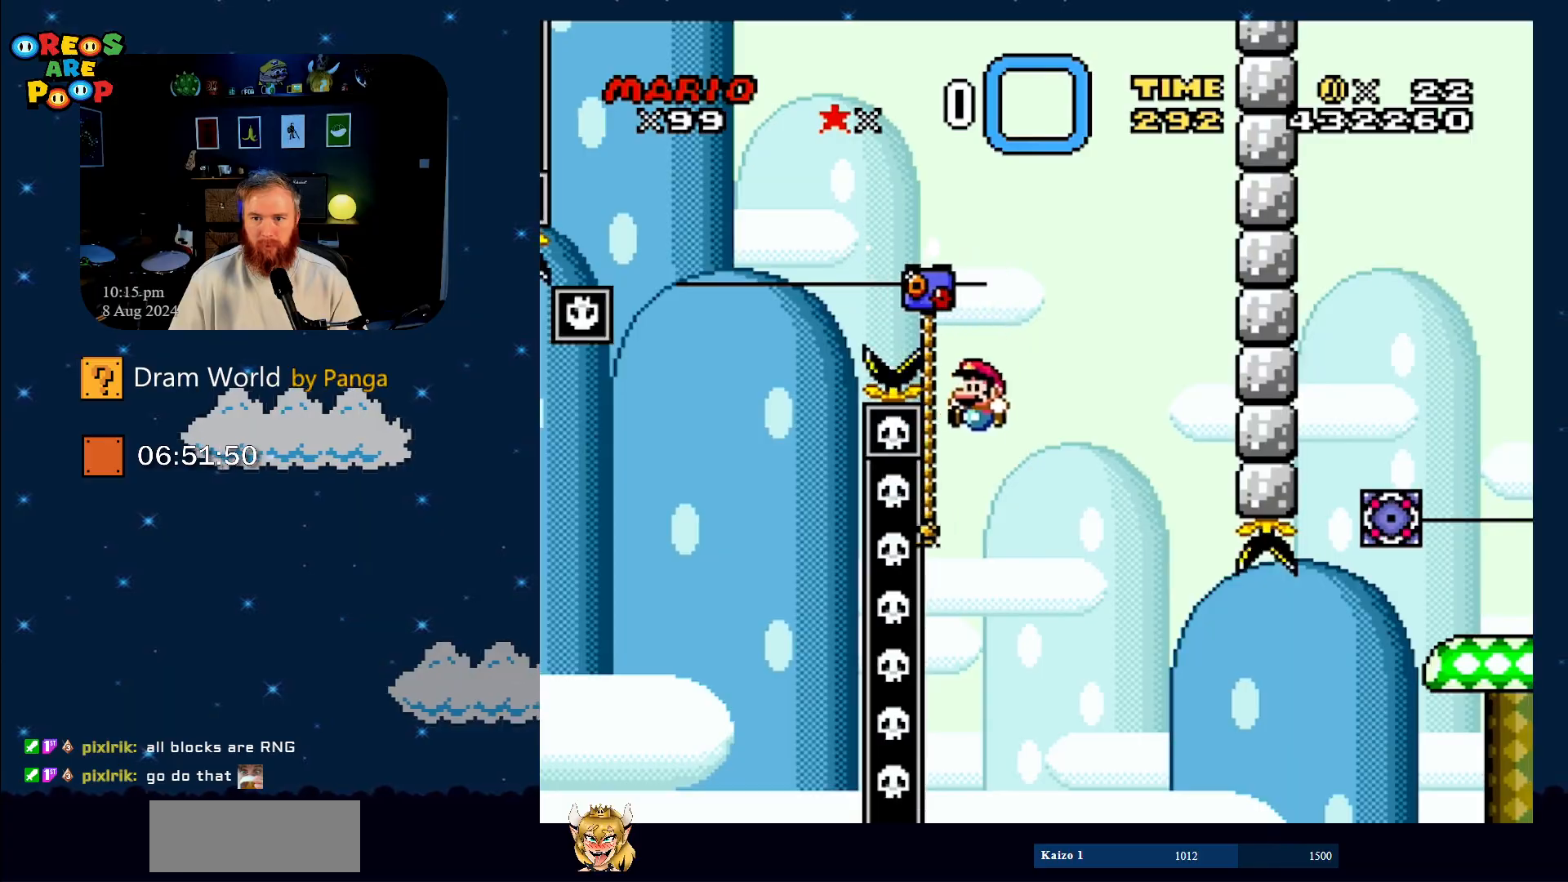
{"buttons": ["Y", "DPAD_UP"], "events": [[50, "DPAD_LEFT", "up"], [83, "B", "up"]]}
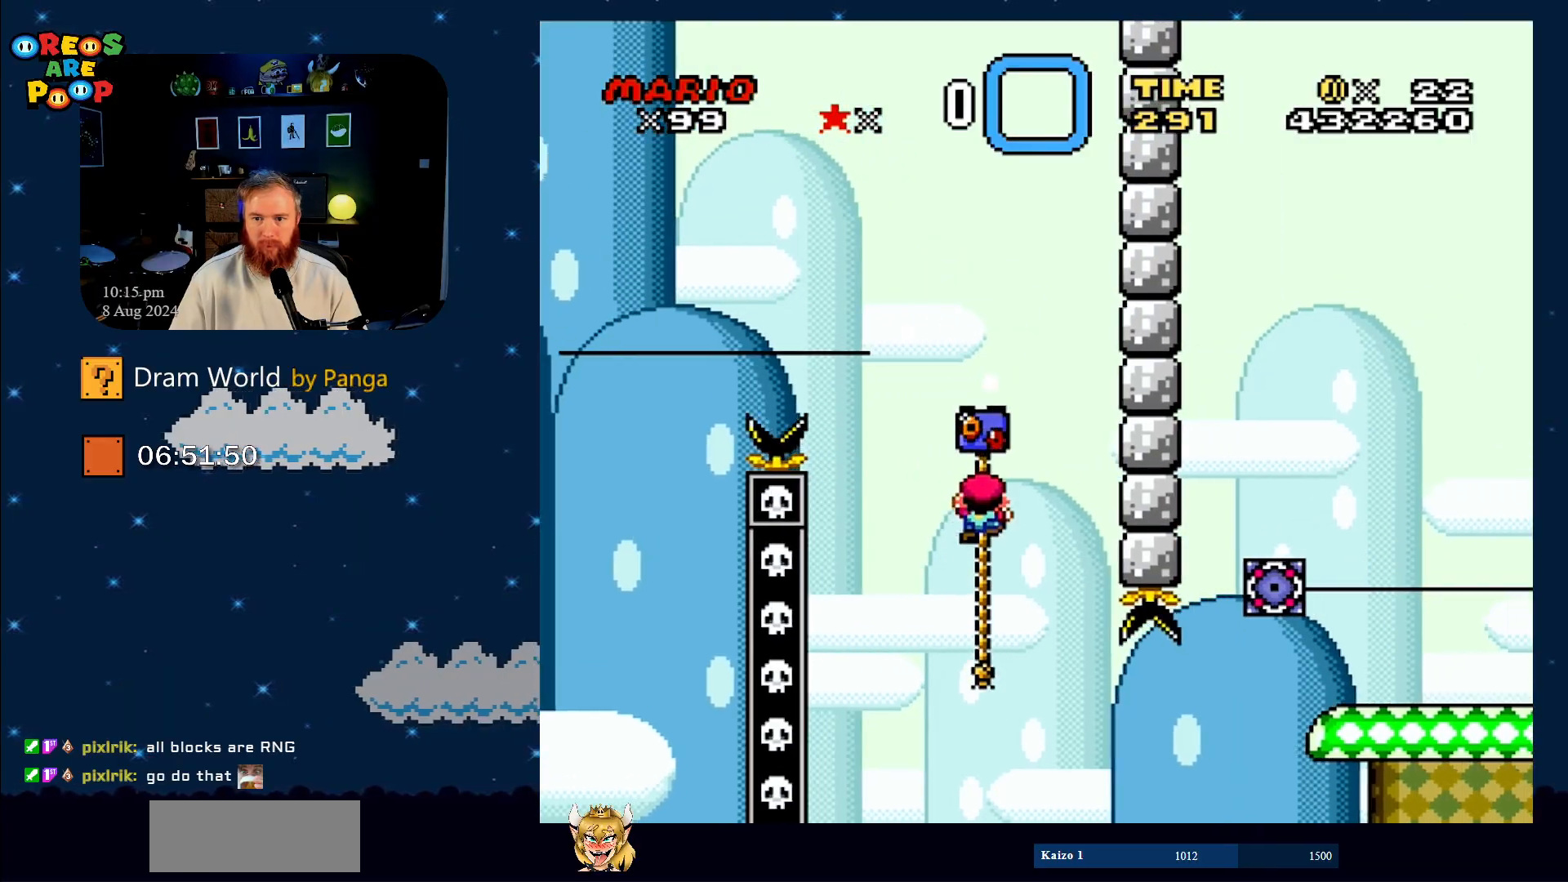
{"buttons": ["B", "Y", "DPAD_UP", "DPAD_RIGHT"], "events": [[50, "DPAD_UP", "up"], [333, "DPAD_RIGHT", "down"], [333, "DPAD_UP", "down"], [450, "B", "down"]]}
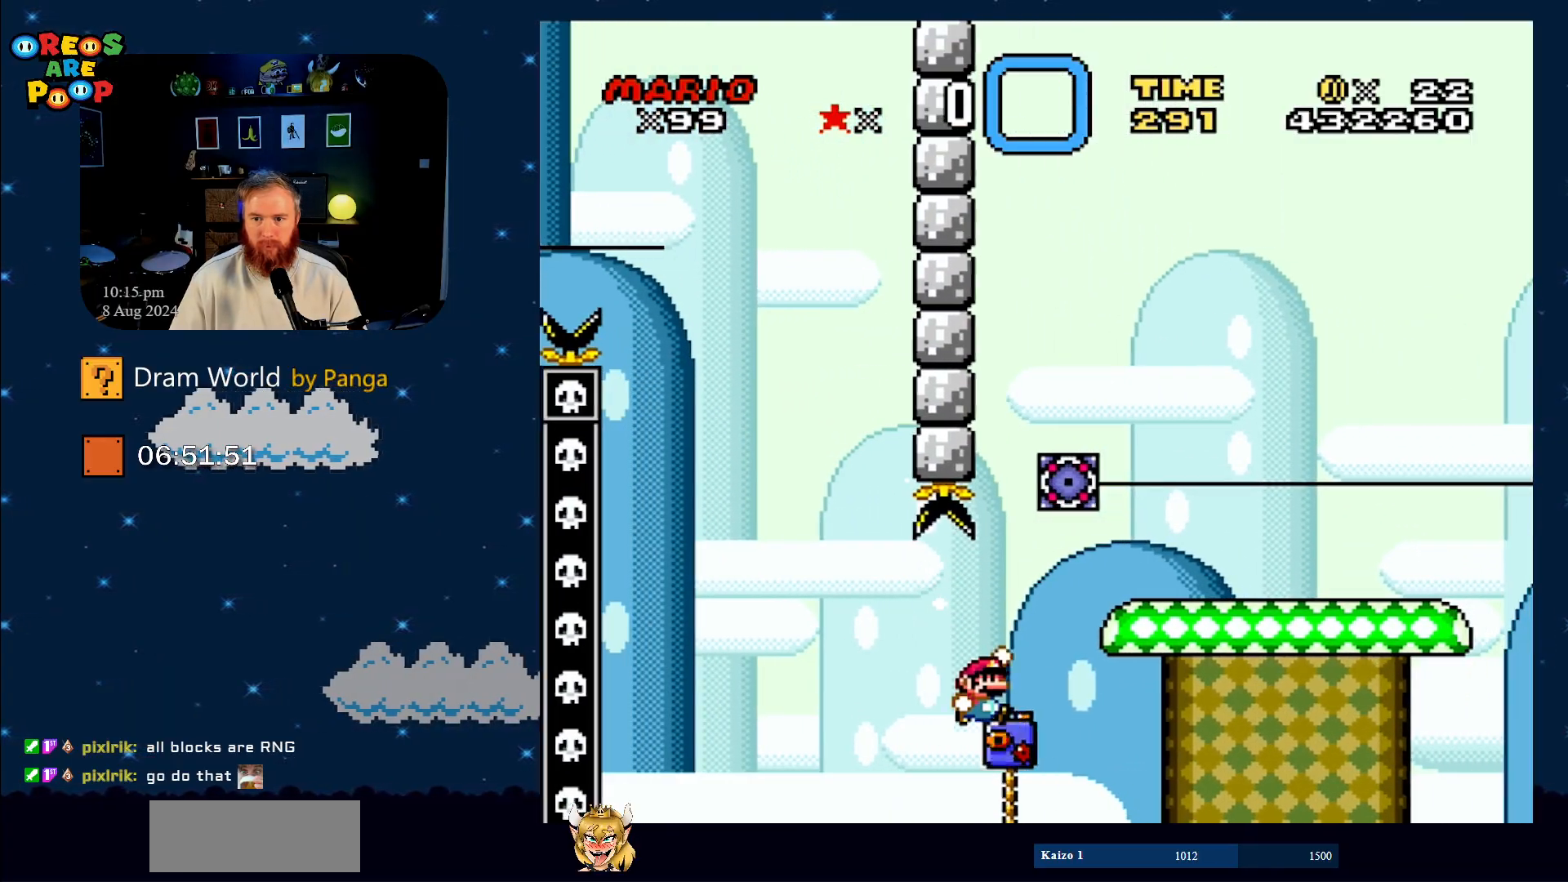
{"buttons": ["X", "DPAD_LEFT"], "events": [[200, "DPAD_UP", "up"], [367, "B", "up"], [367, "DPAD_RIGHT", "up"], [400, "X", "down"], [400, "Y", "up"], [467, "DPAD_LEFT", "down"]]}
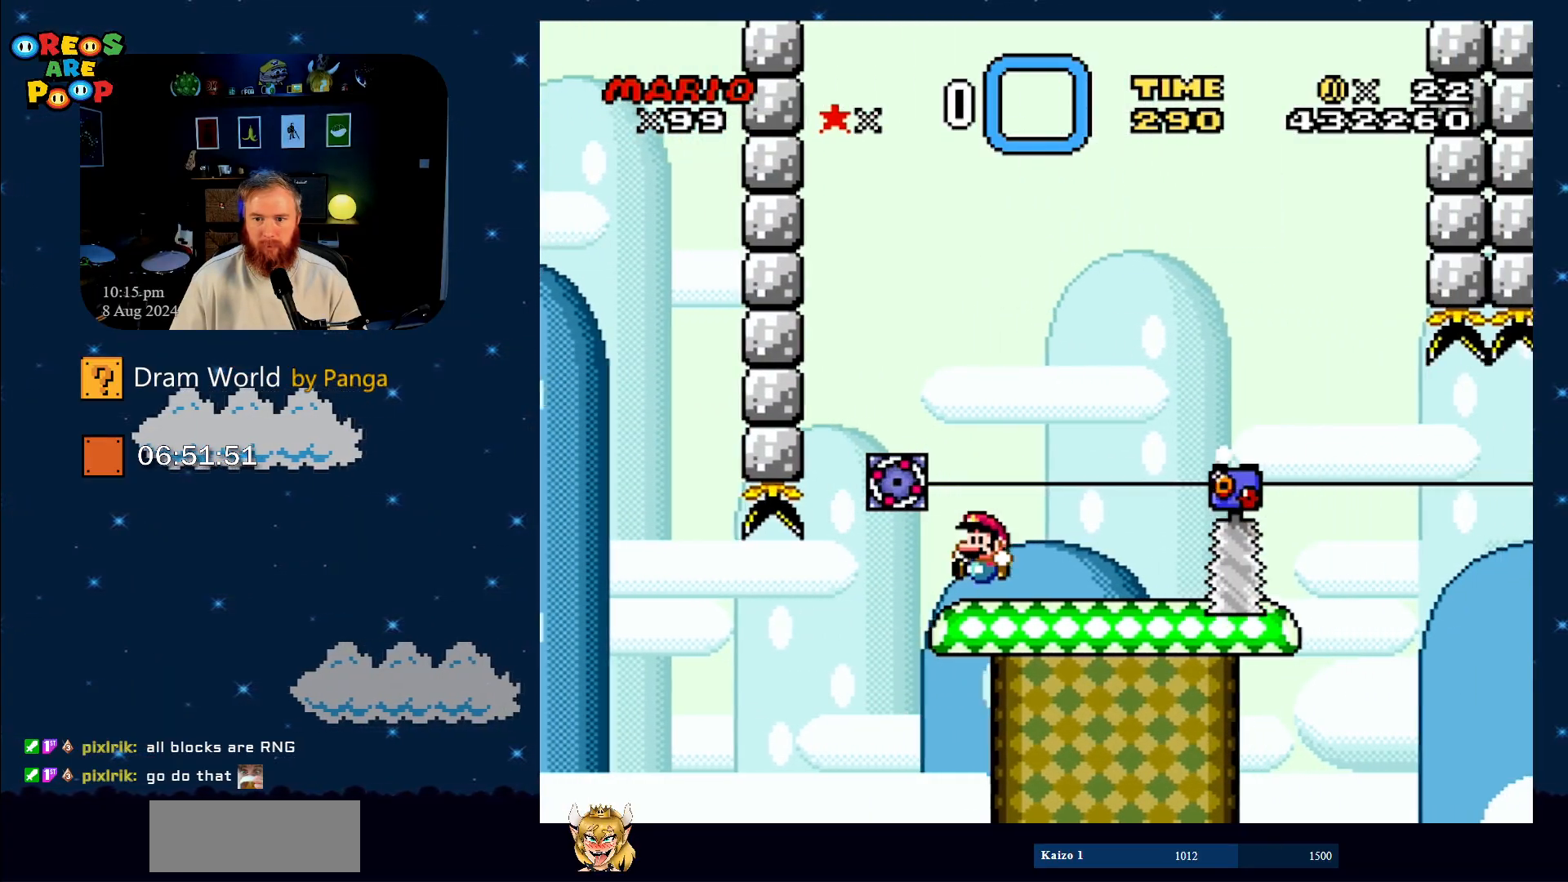
{"buttons": ["A", "X", "DPAD_RIGHT"], "events": [[100, "A", "down"], [100, "DPAD_UP", "down"], [133, "DPAD_LEFT", "up"], [133, "DPAD_RIGHT", "down"], [133, "DPAD_UP", "up"]]}
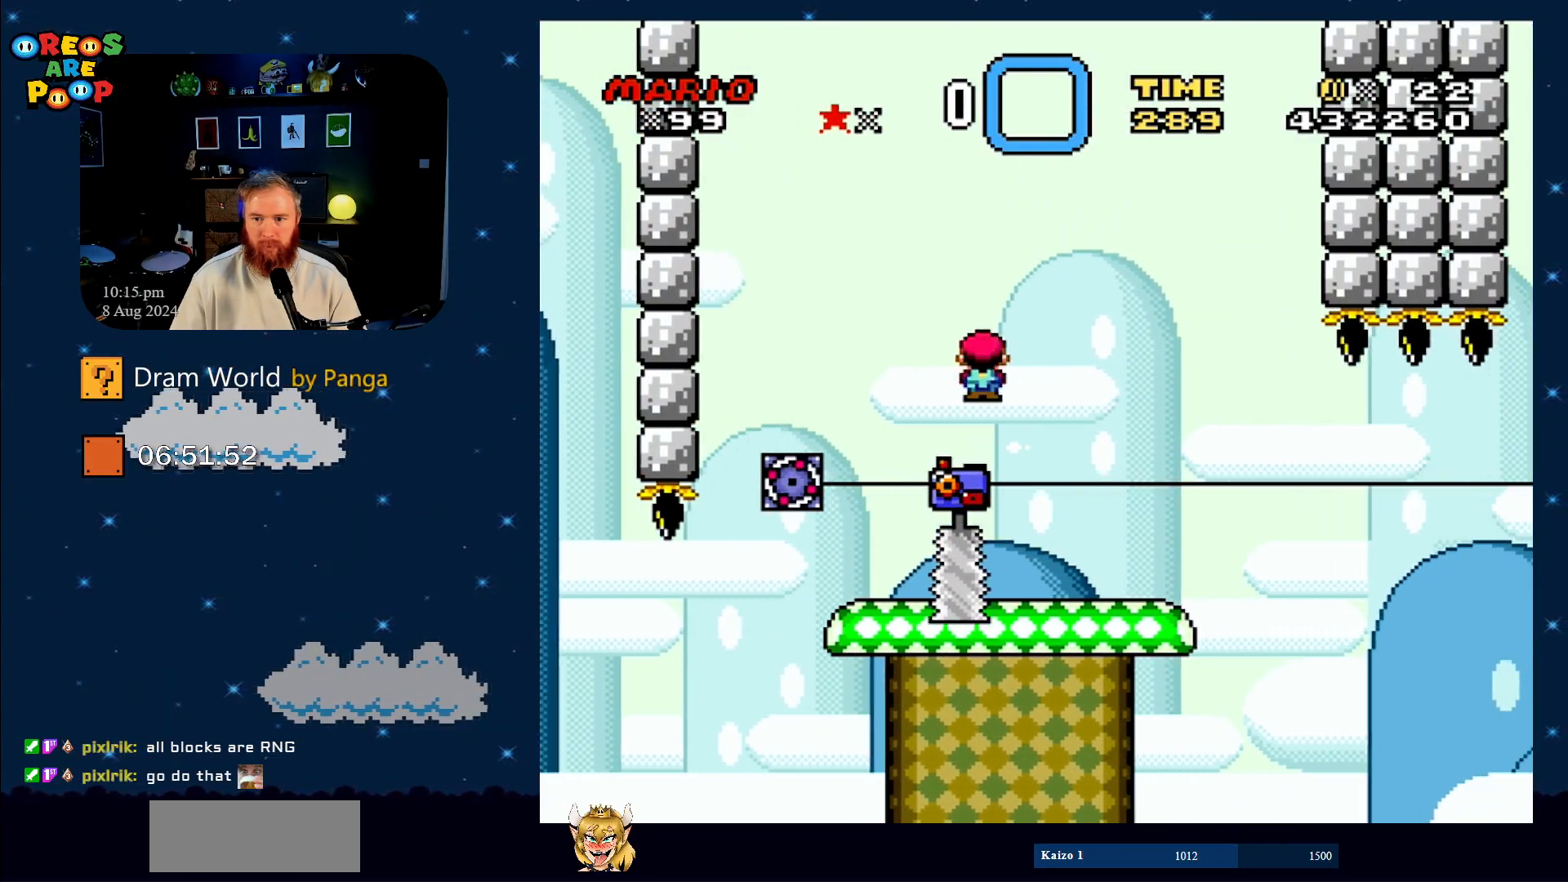
{"buttons": ["X"], "events": [[33, "A", "up"], [33, "DPAD_RIGHT", "up"], [134, "DPAD_LEFT", "down"], [250, "DPAD_UP", "down"], [317, "DPAD_LEFT", "up"], [317, "DPAD_RIGHT", "down"], [317, "DPAD_UP", "up"], [367, "DPAD_RIGHT", "up"]]}
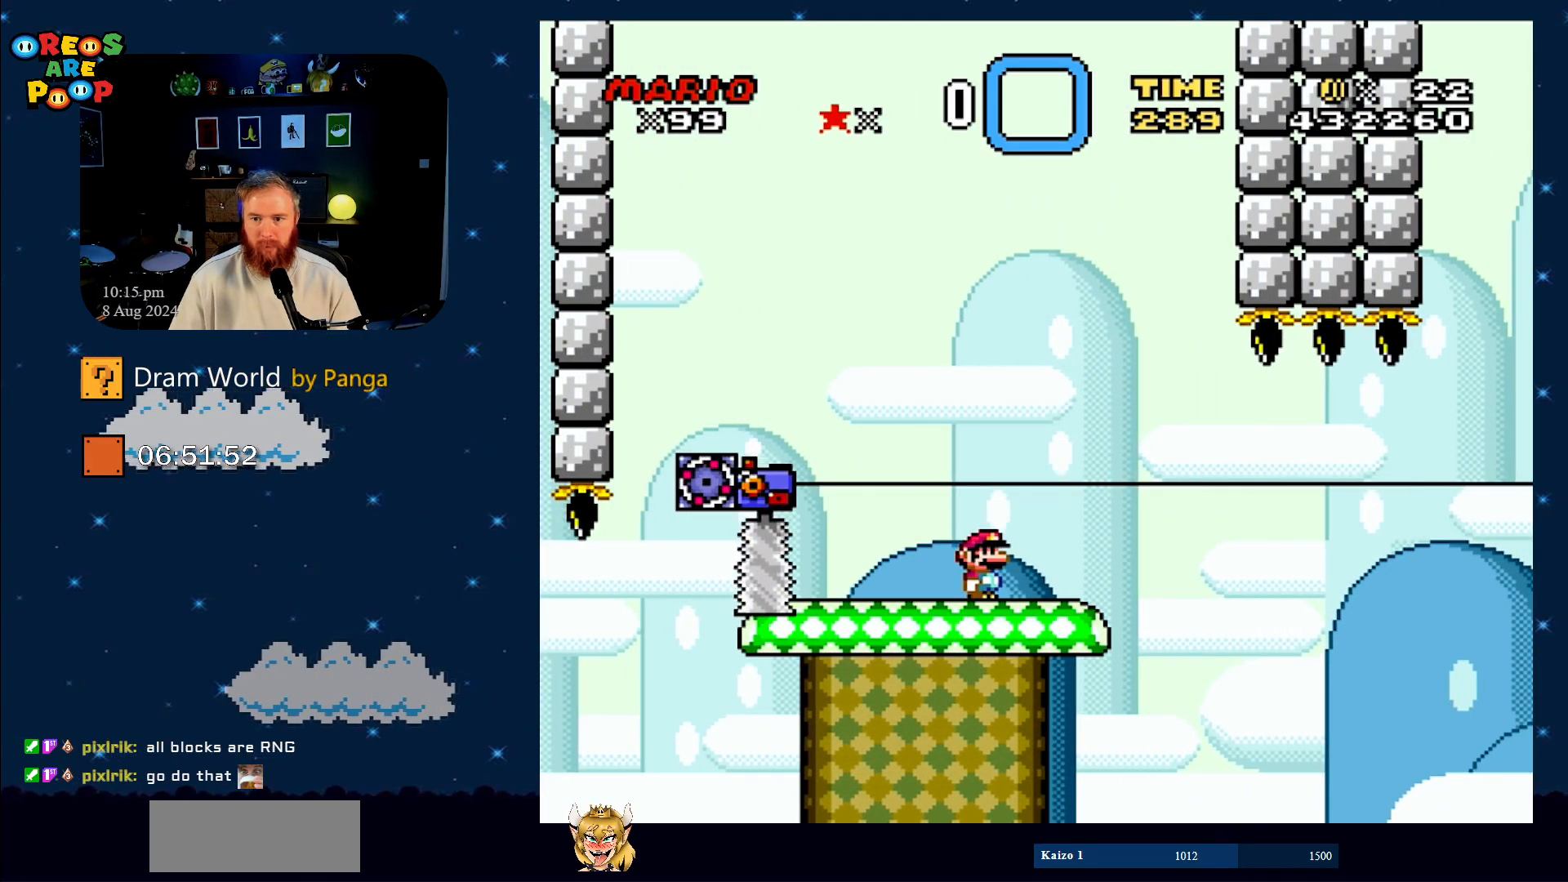
{"buttons": ["A", "X", "DPAD_LEFT"], "events": [[150, "DPAD_RIGHT", "down"], [216, "DPAD_UP", "down"], [250, "DPAD_UP", "up"], [333, "A", "down"], [433, "DPAD_RIGHT", "up"], [500, "DPAD_LEFT", "down"]]}
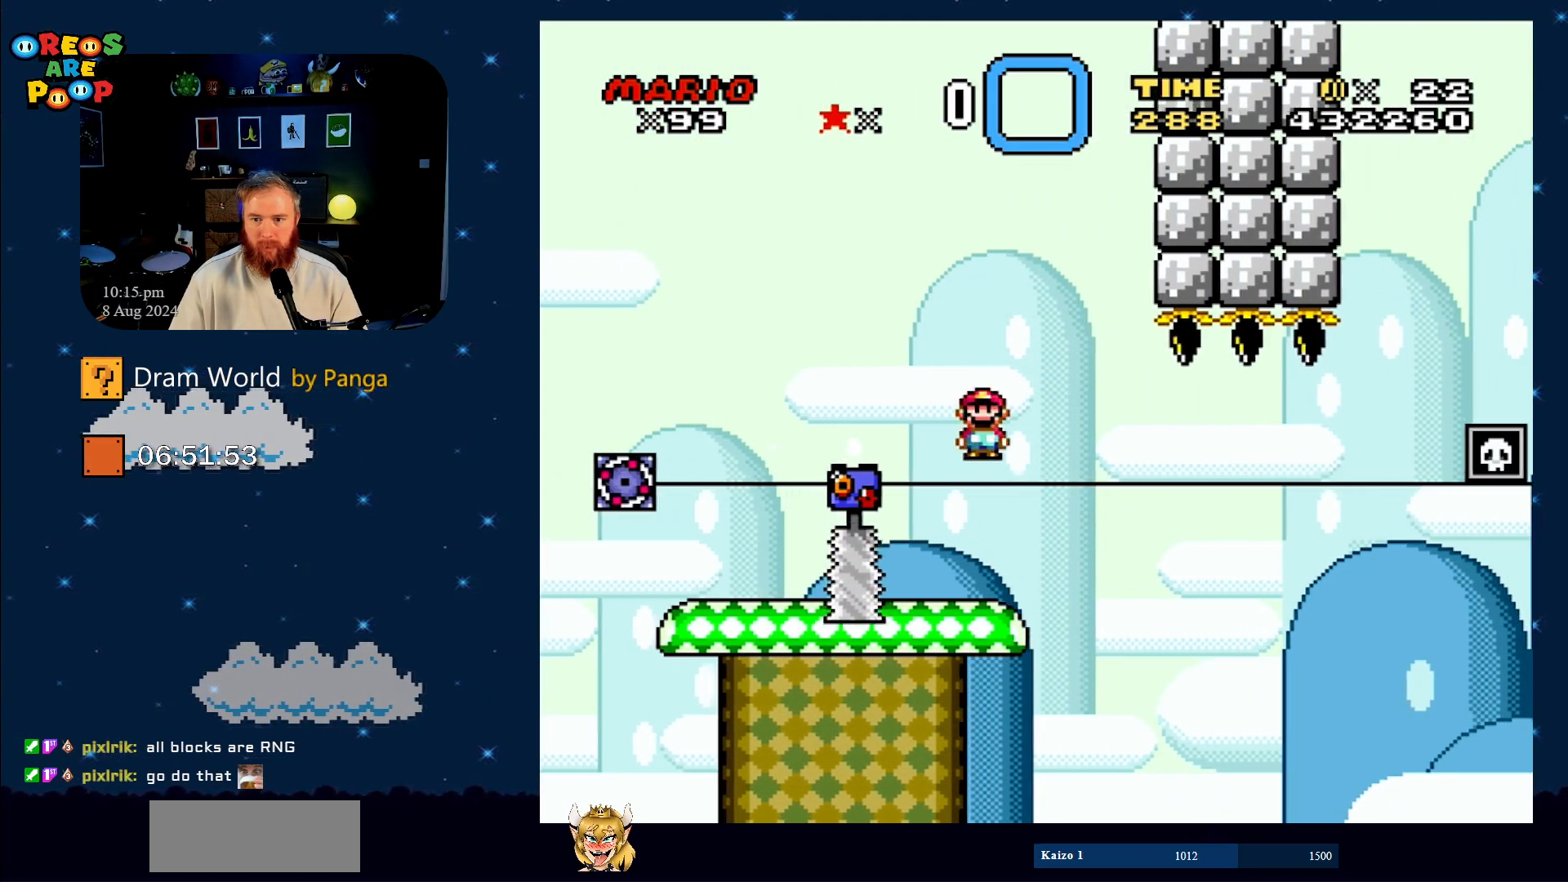
{"buttons": ["X"], "events": [[83, "DPAD_UP", "down"], [150, "DPAD_LEFT", "up"], [150, "DPAD_RIGHT", "down"], [150, "DPAD_UP", "up"], [284, "DPAD_RIGHT", "up"], [384, "A", "up"]]}
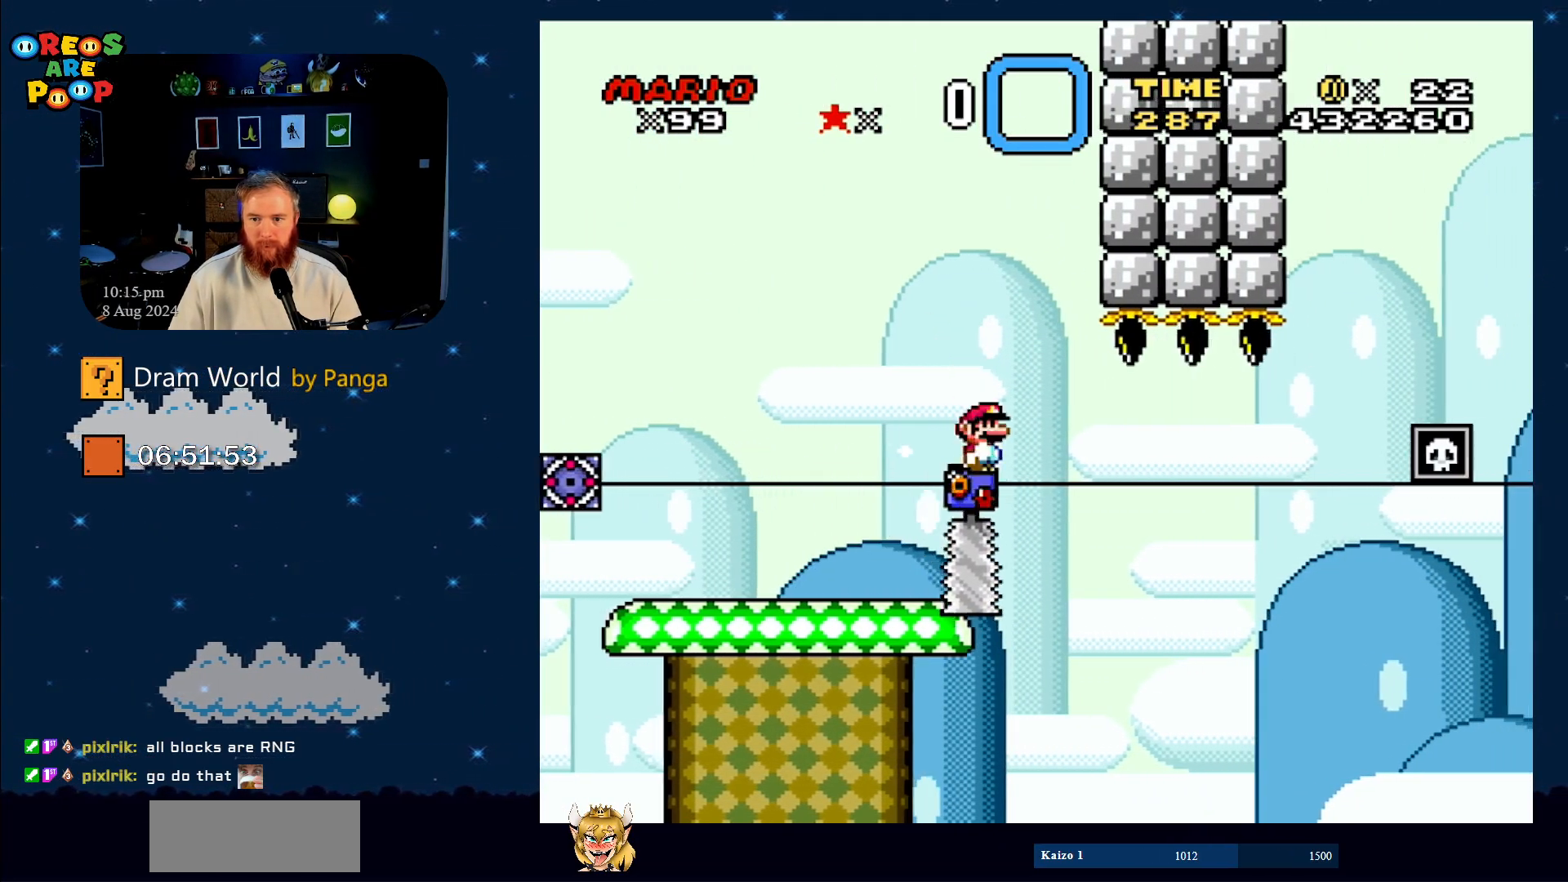
{"buttons": ["X"], "events": [[100, "DPAD_RIGHT", "down"], [216, "DPAD_RIGHT", "up"]]}
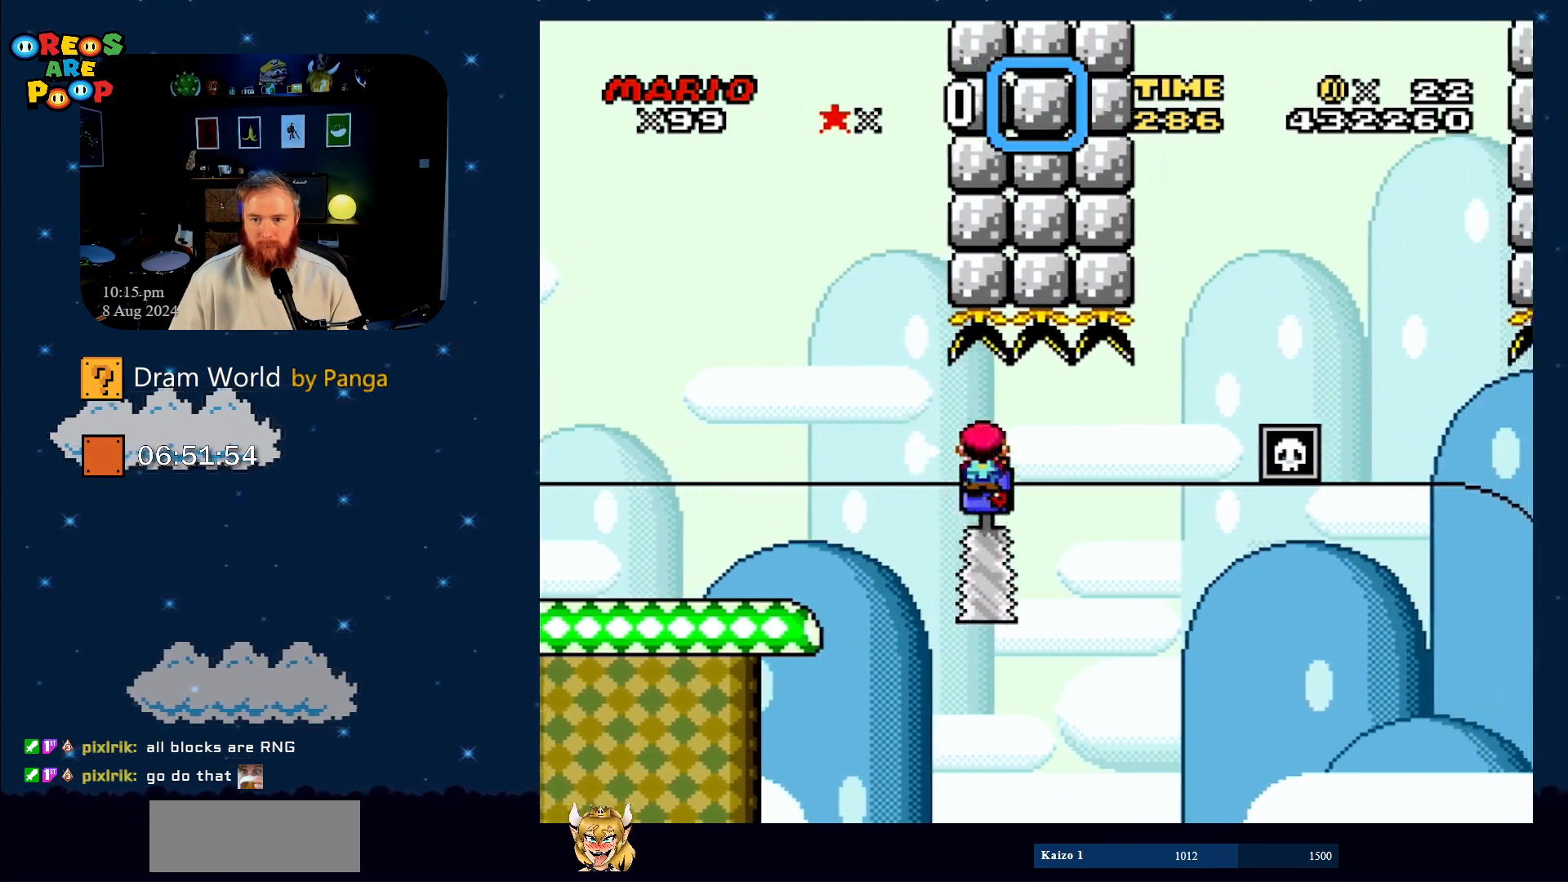
{"buttons": ["A", "X"], "events": [[317, "A", "down"]]}